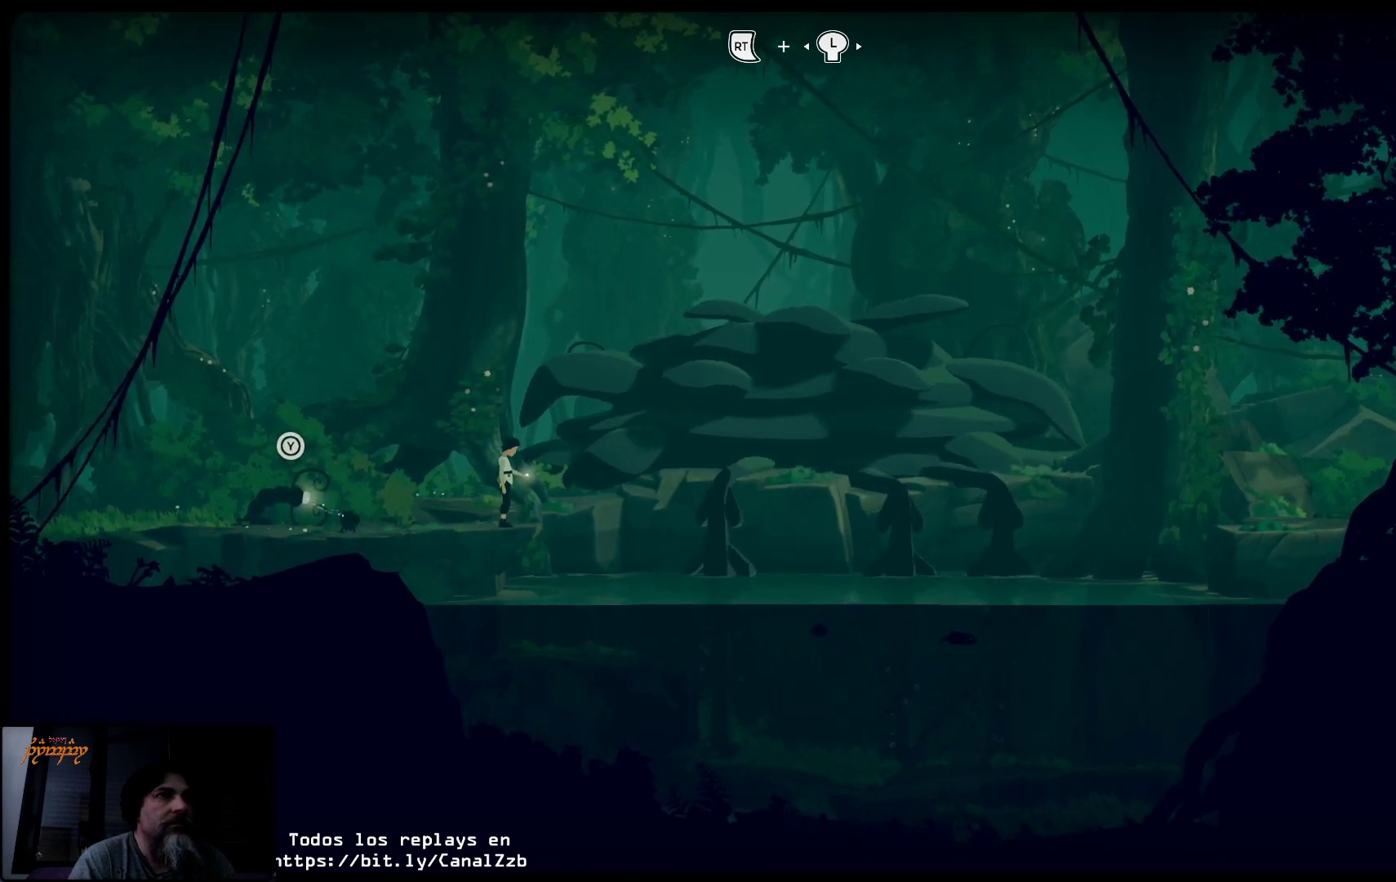
Gameplay with a controller (Xbox layout); each line is a JSON object with the inputs held at the frame after it. "events" lists button and stick changes between this image and that frame as [ms after this image, input, new state], when the widget could be followed in between.
{"buttons": ["Y", "R2"], "left_stick": "right", "right_stick": "center", "events": []}
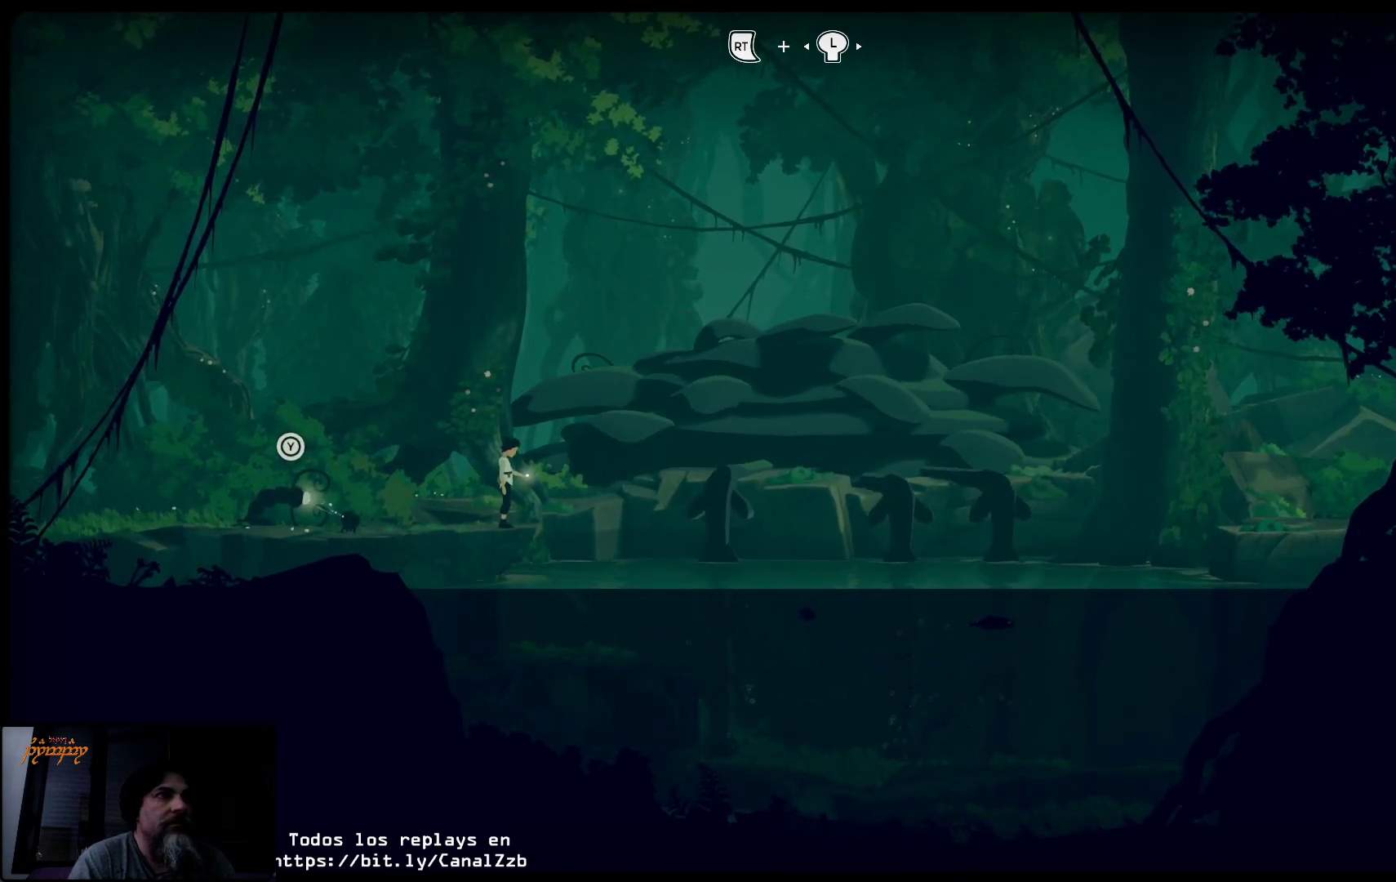
{"buttons": ["Y", "R2"], "left_stick": "right", "right_stick": "center", "events": []}
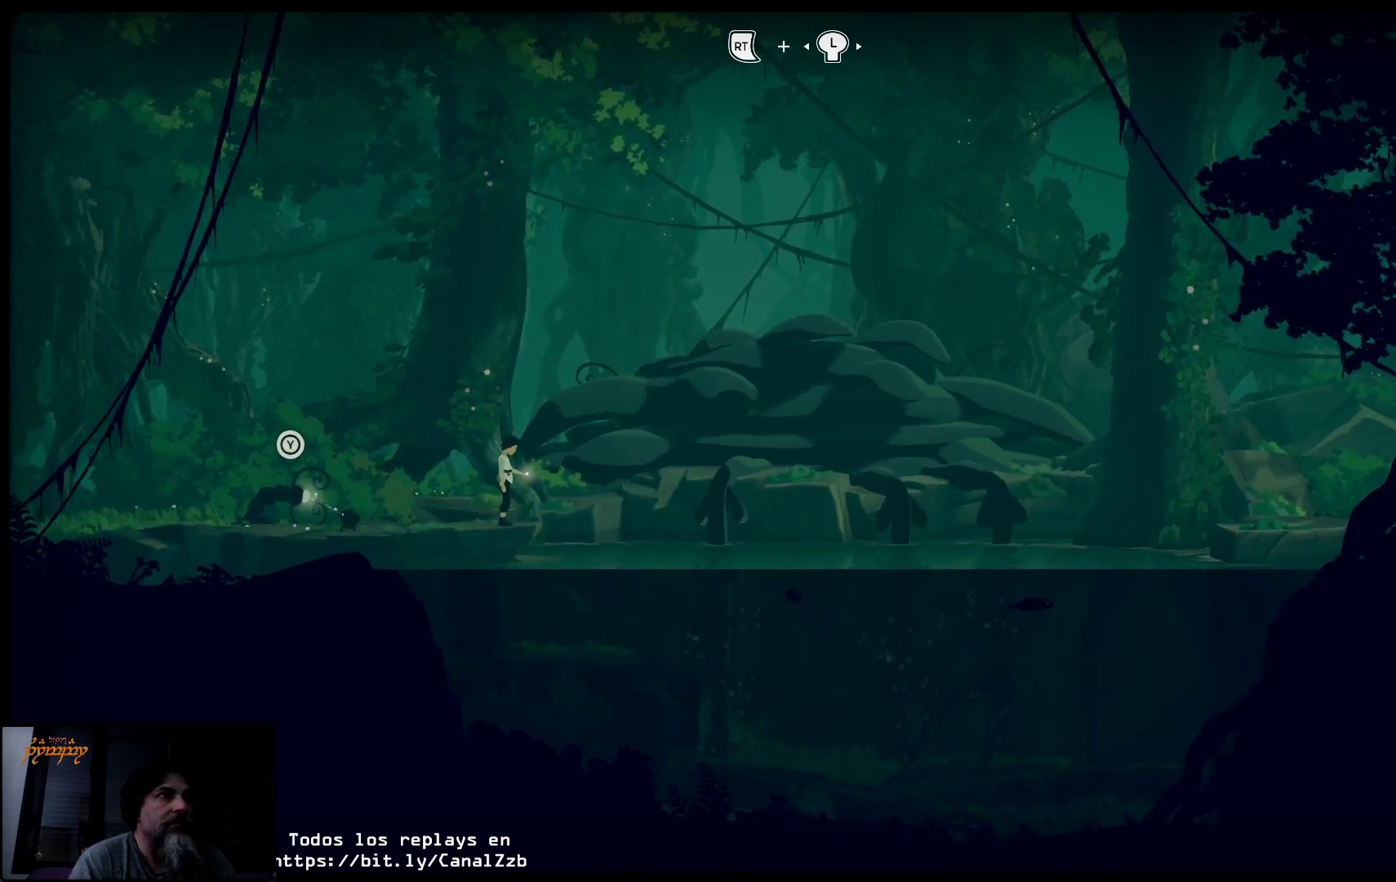
{"buttons": ["Y", "R2"], "left_stick": "right", "right_stick": "center", "events": []}
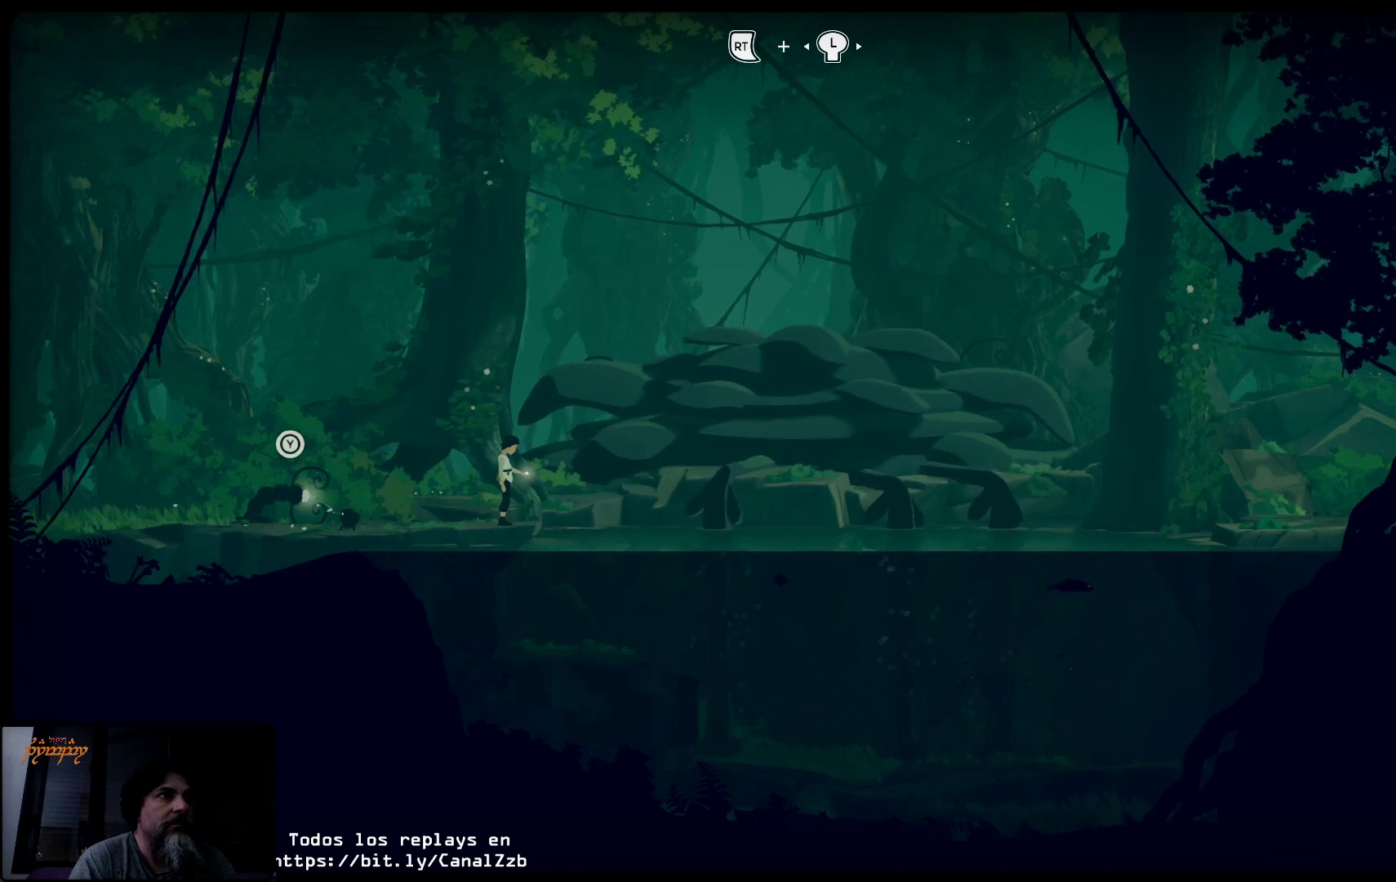
{"buttons": ["Y", "R2"], "left_stick": "right", "right_stick": "center", "events": []}
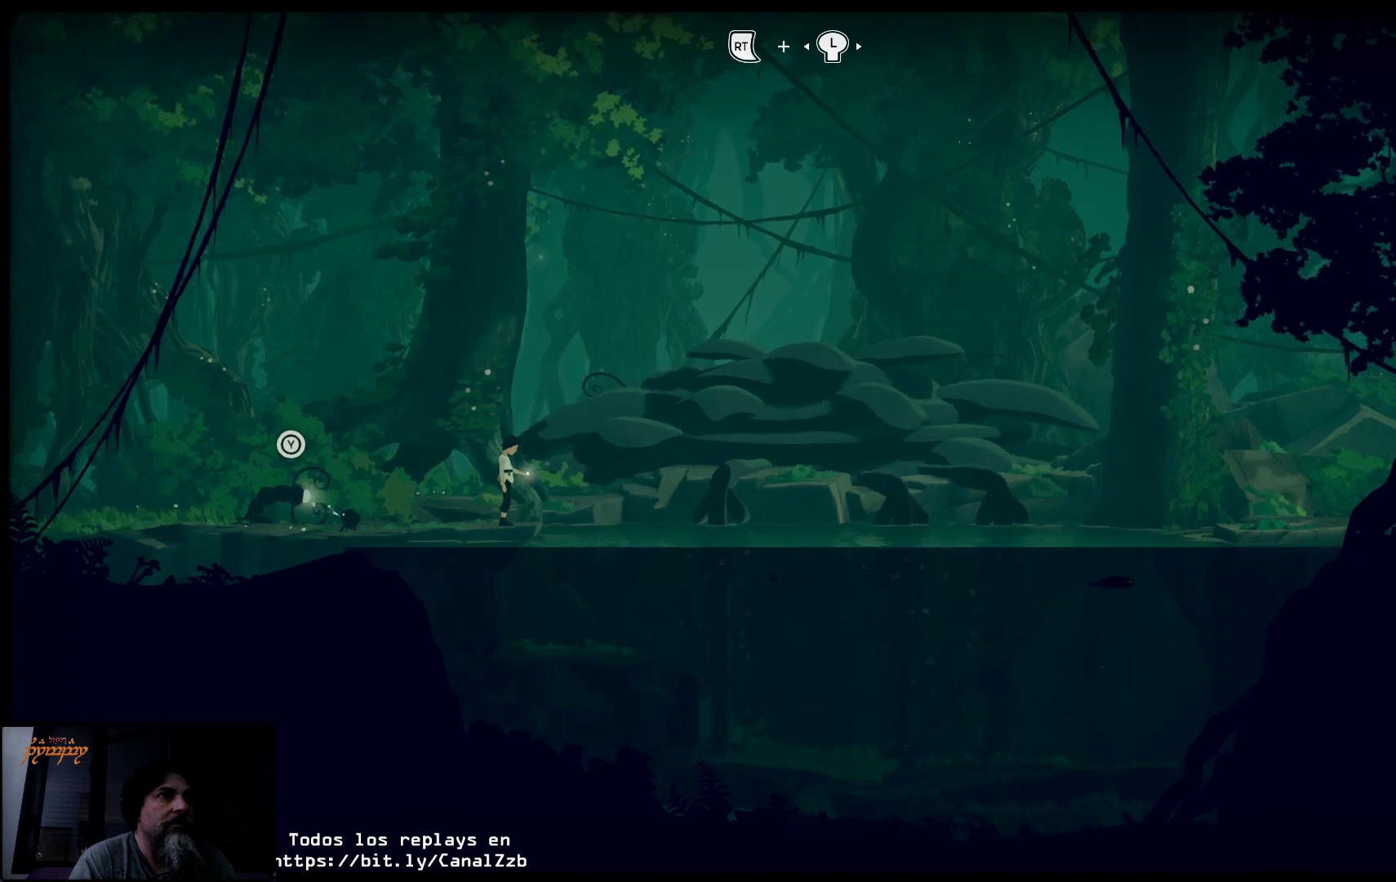
{"buttons": ["R2"], "left_stick": "right", "right_stick": "center", "events": [[267, "Y", "up"]]}
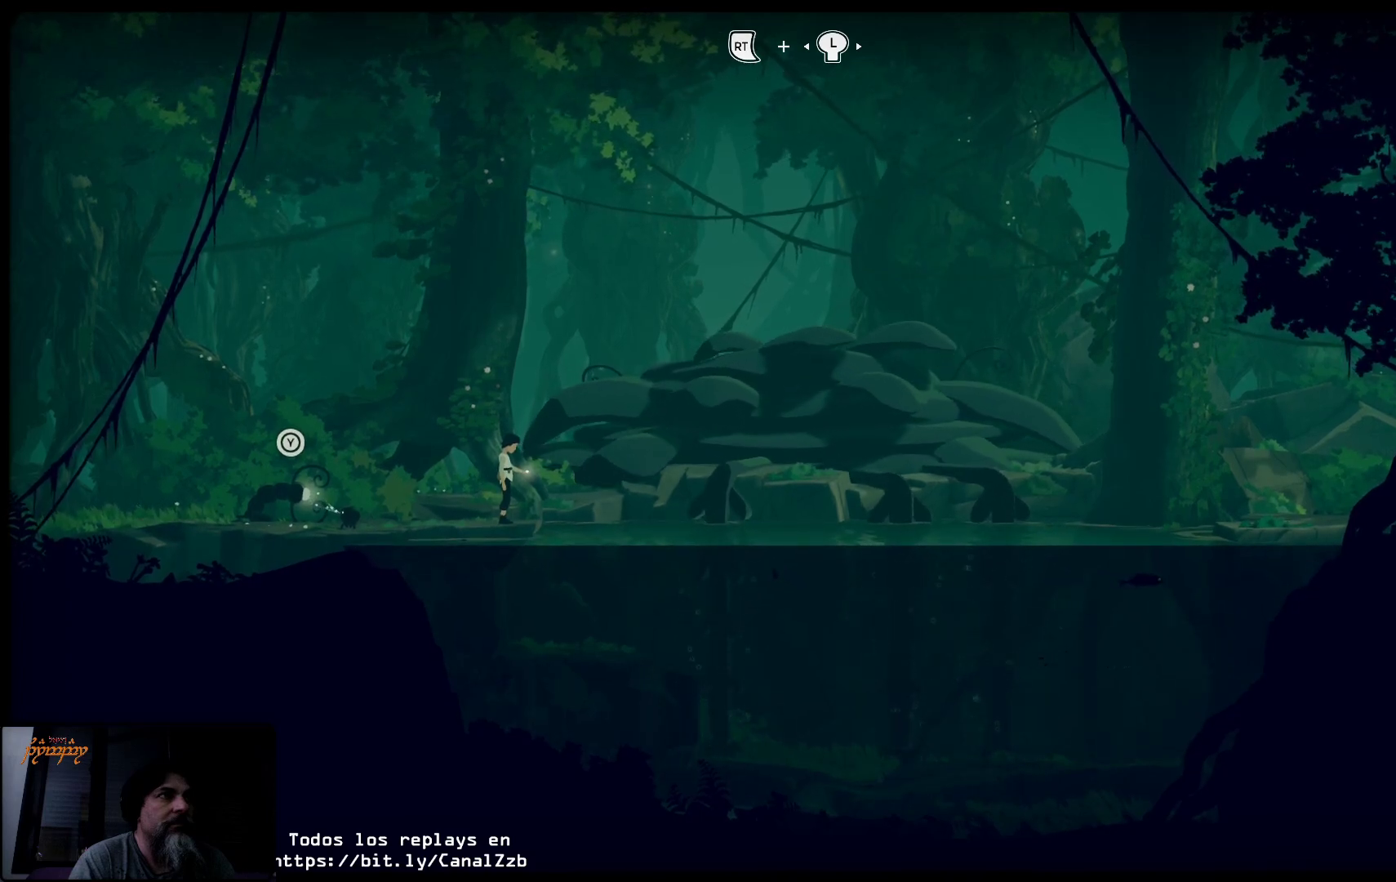
{"buttons": [], "left_stick": "center", "right_stick": "center", "events": [[167, "R2", "up"], [283, "left_stick", "center"]]}
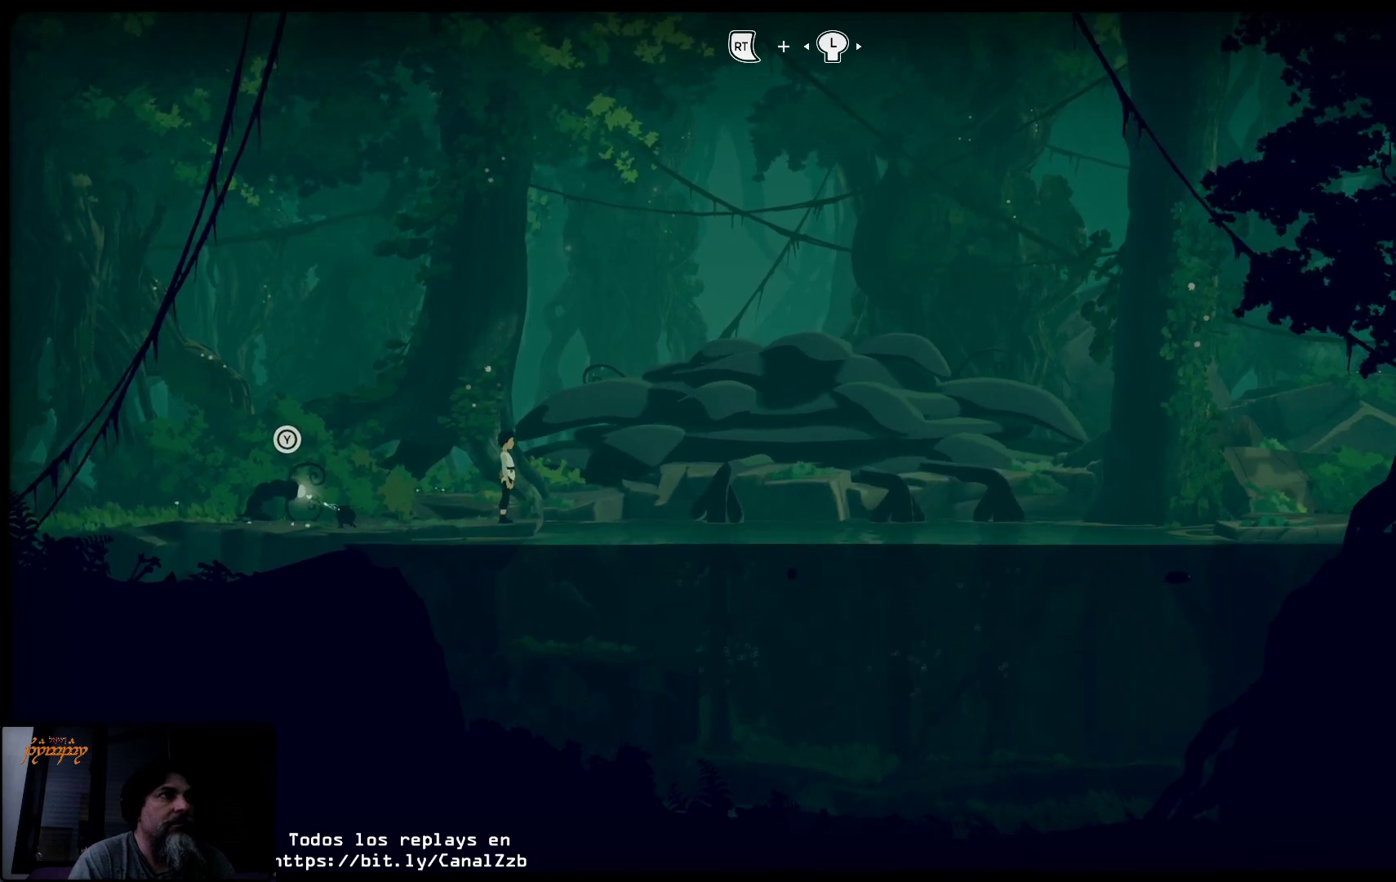
{"buttons": [], "left_stick": "right", "right_stick": "center", "events": [[67, "left_stick", "right"]]}
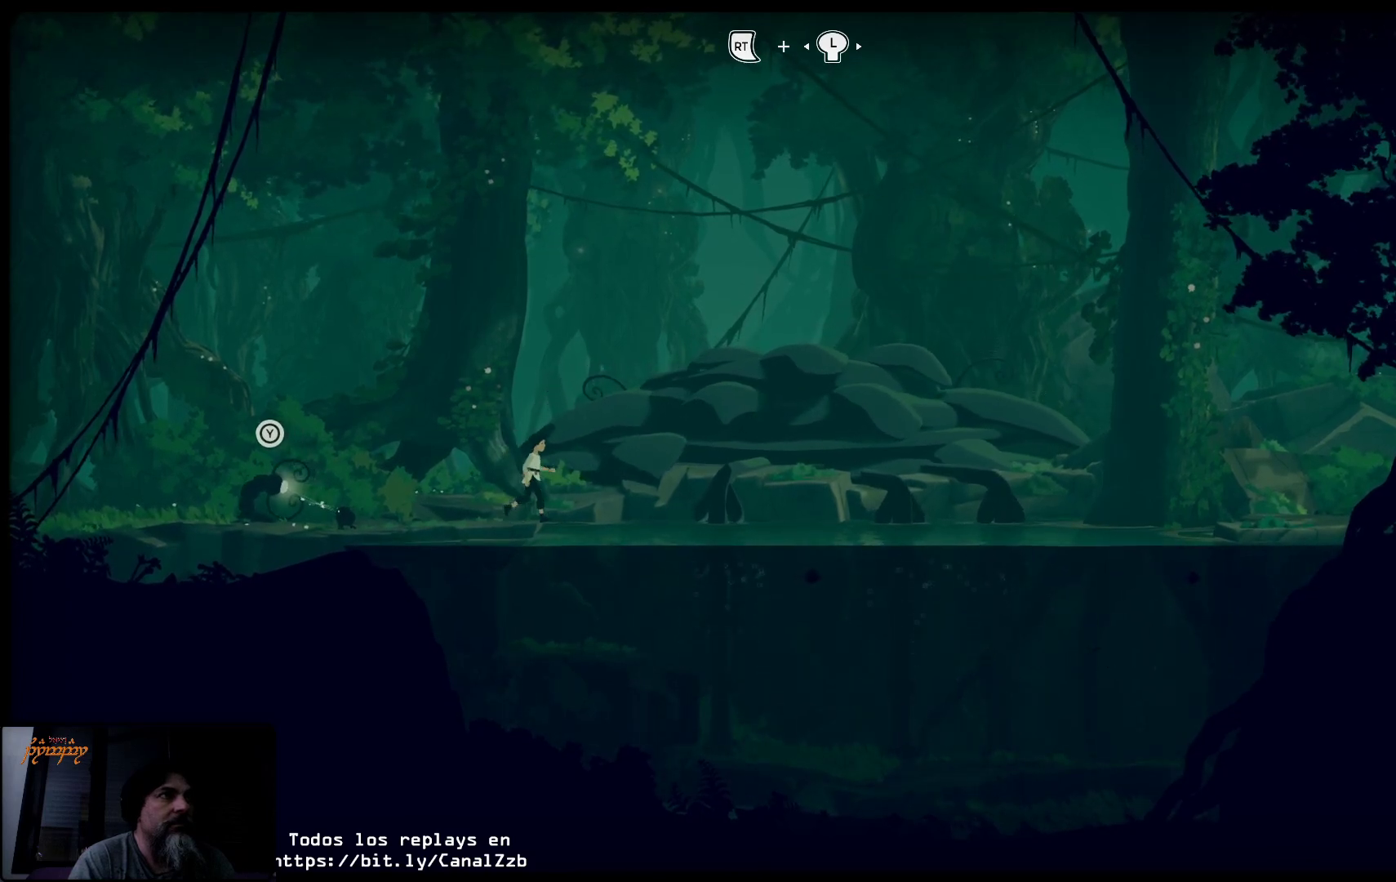
{"buttons": [], "left_stick": "right", "right_stick": "center", "events": []}
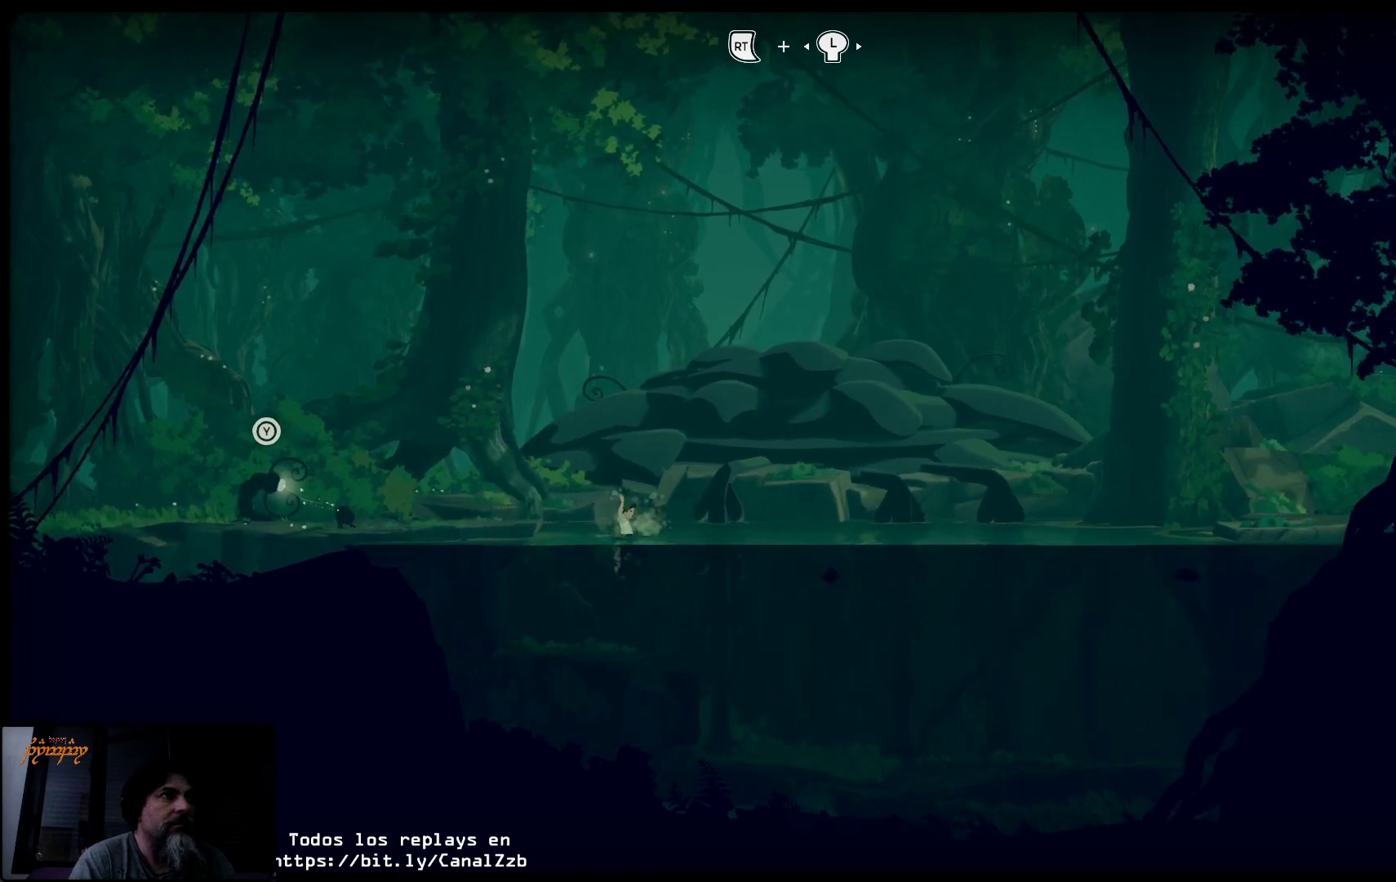
{"buttons": [], "left_stick": "right", "right_stick": "center", "events": []}
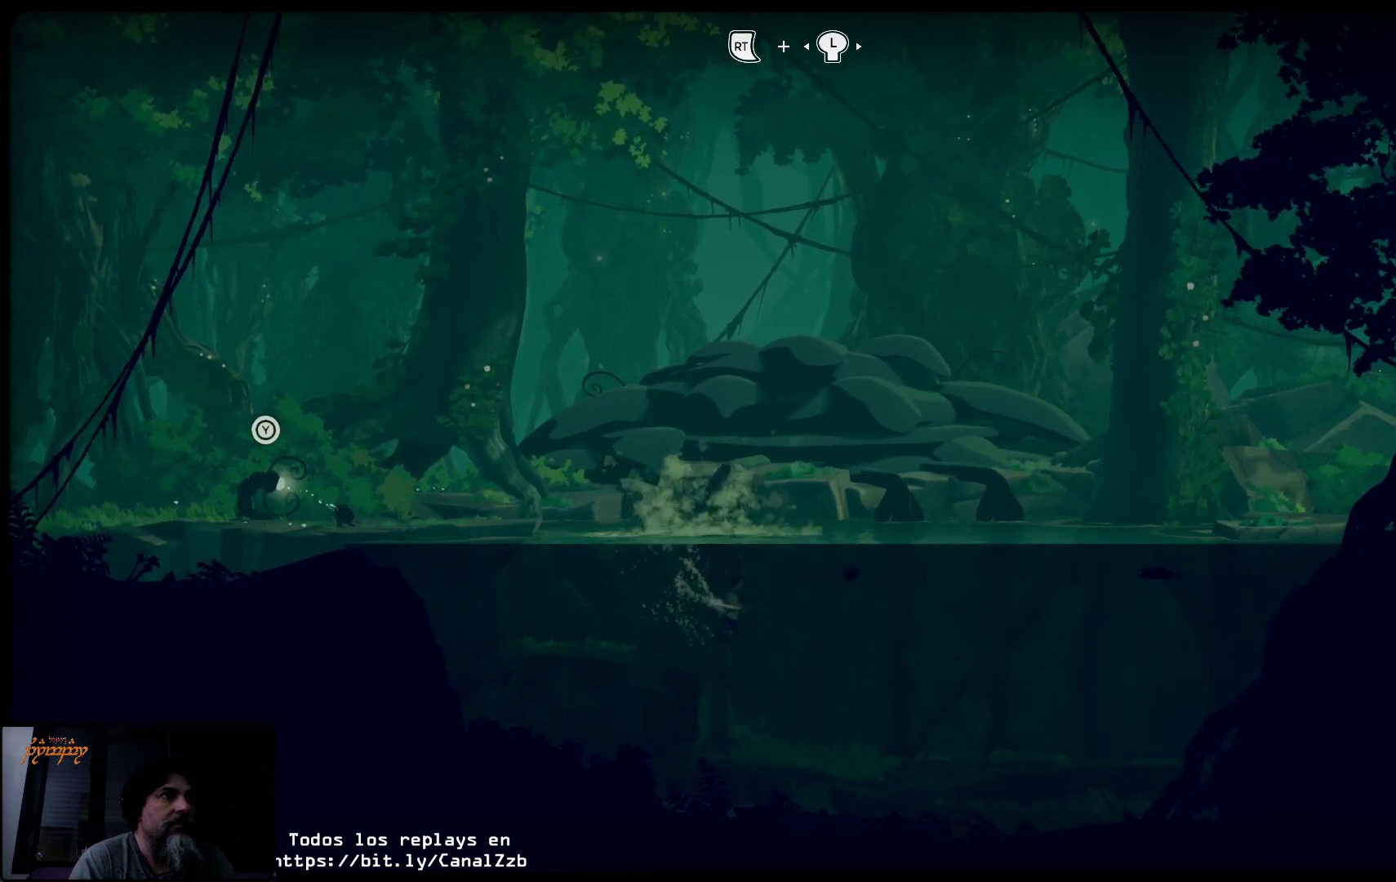
{"buttons": [], "left_stick": "right", "right_stick": "center", "events": []}
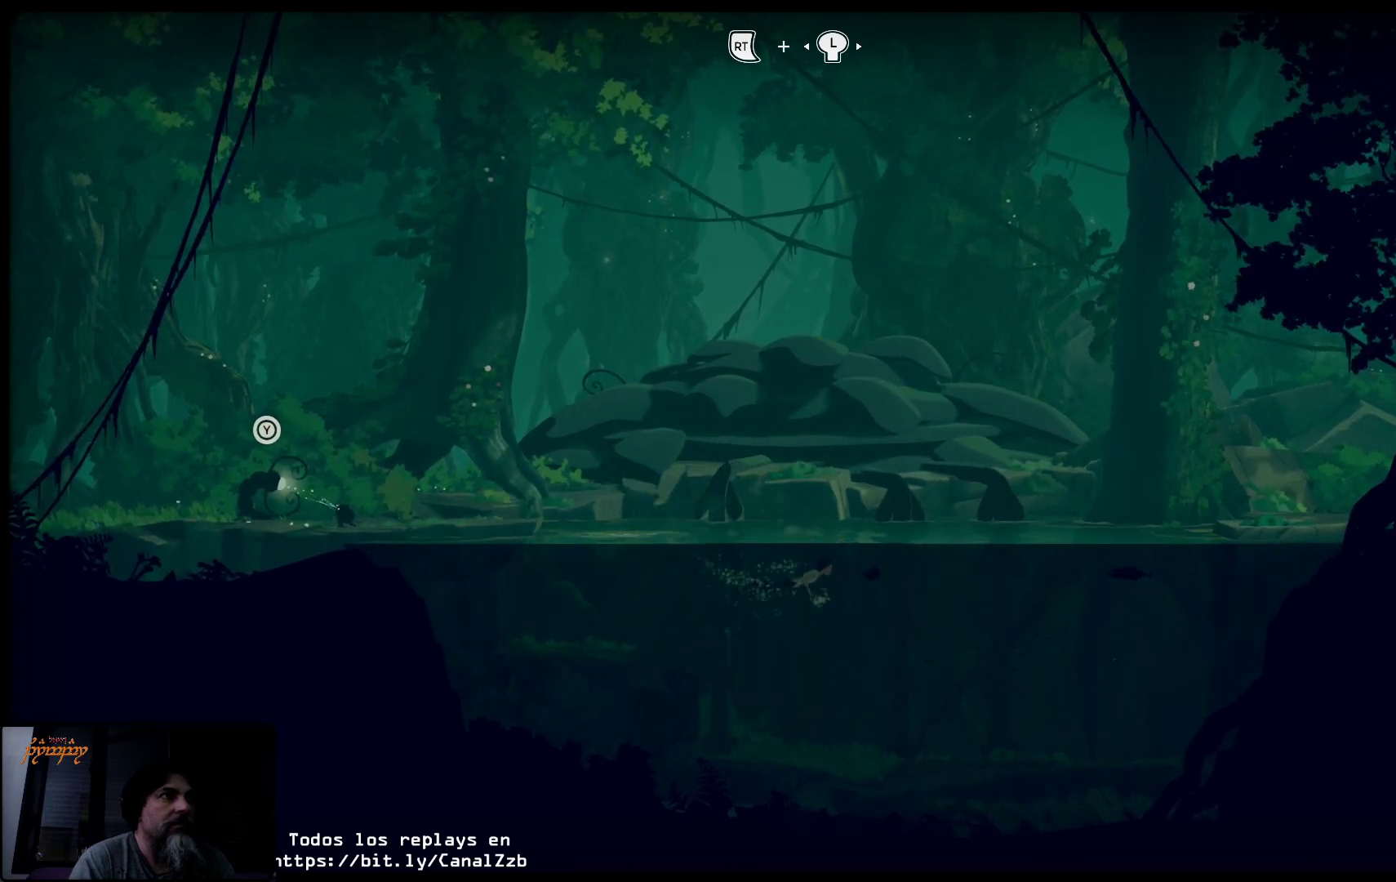
{"buttons": [], "left_stick": "right", "right_stick": "center", "events": []}
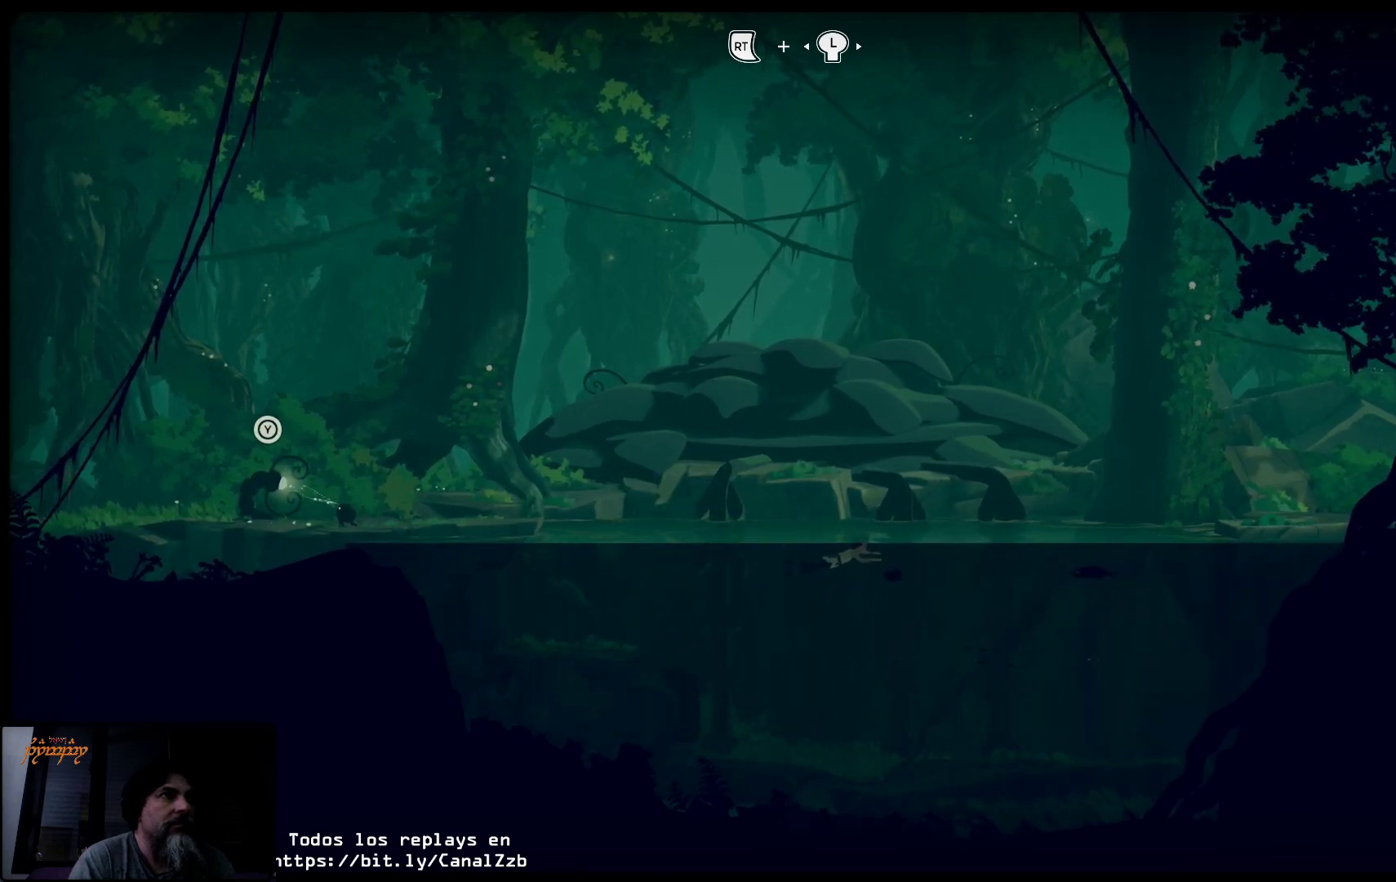
{"buttons": [], "left_stick": "right", "right_stick": "center", "events": []}
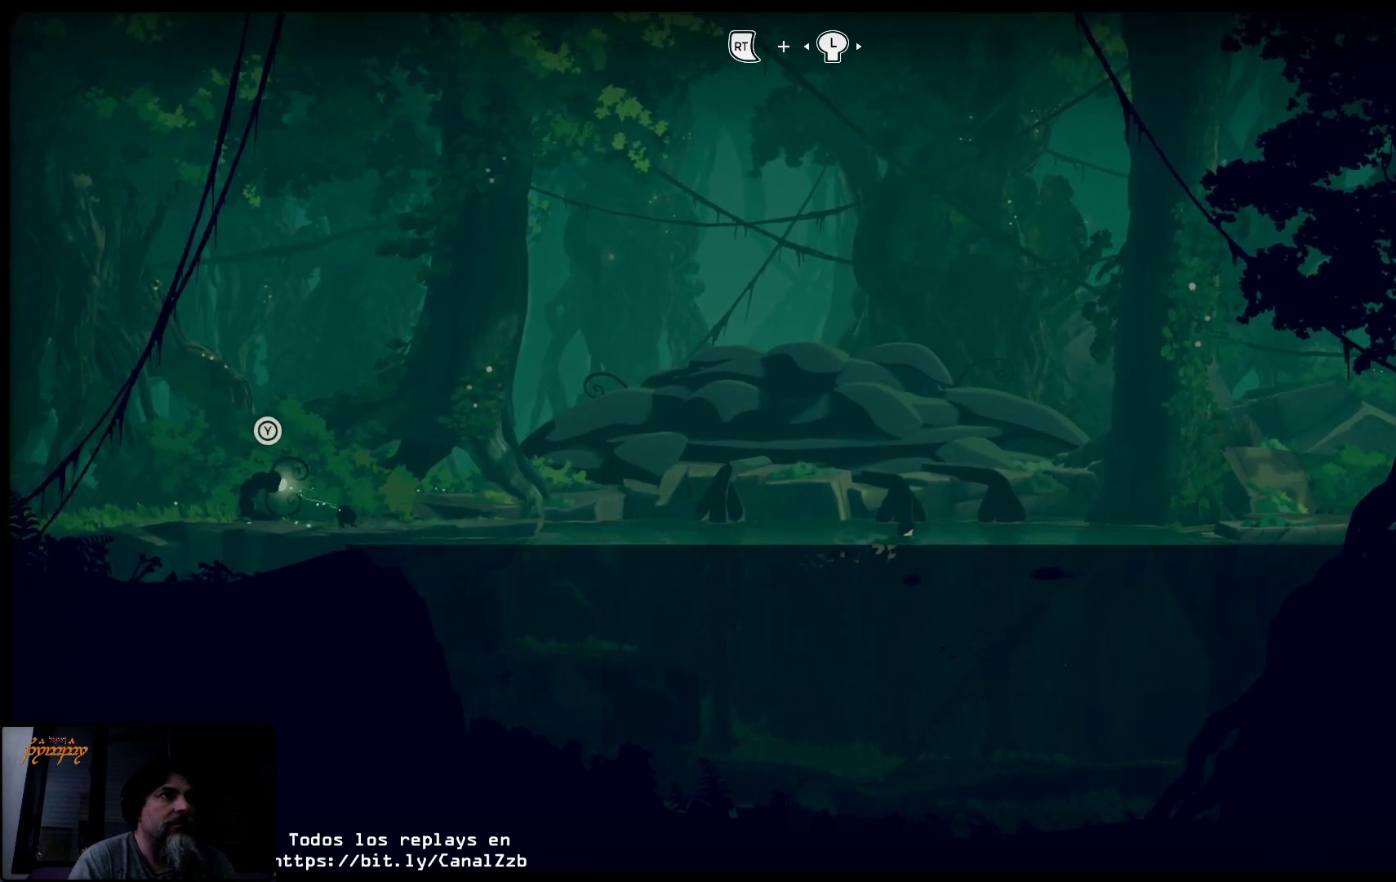
{"buttons": [], "left_stick": "right", "right_stick": "center", "events": []}
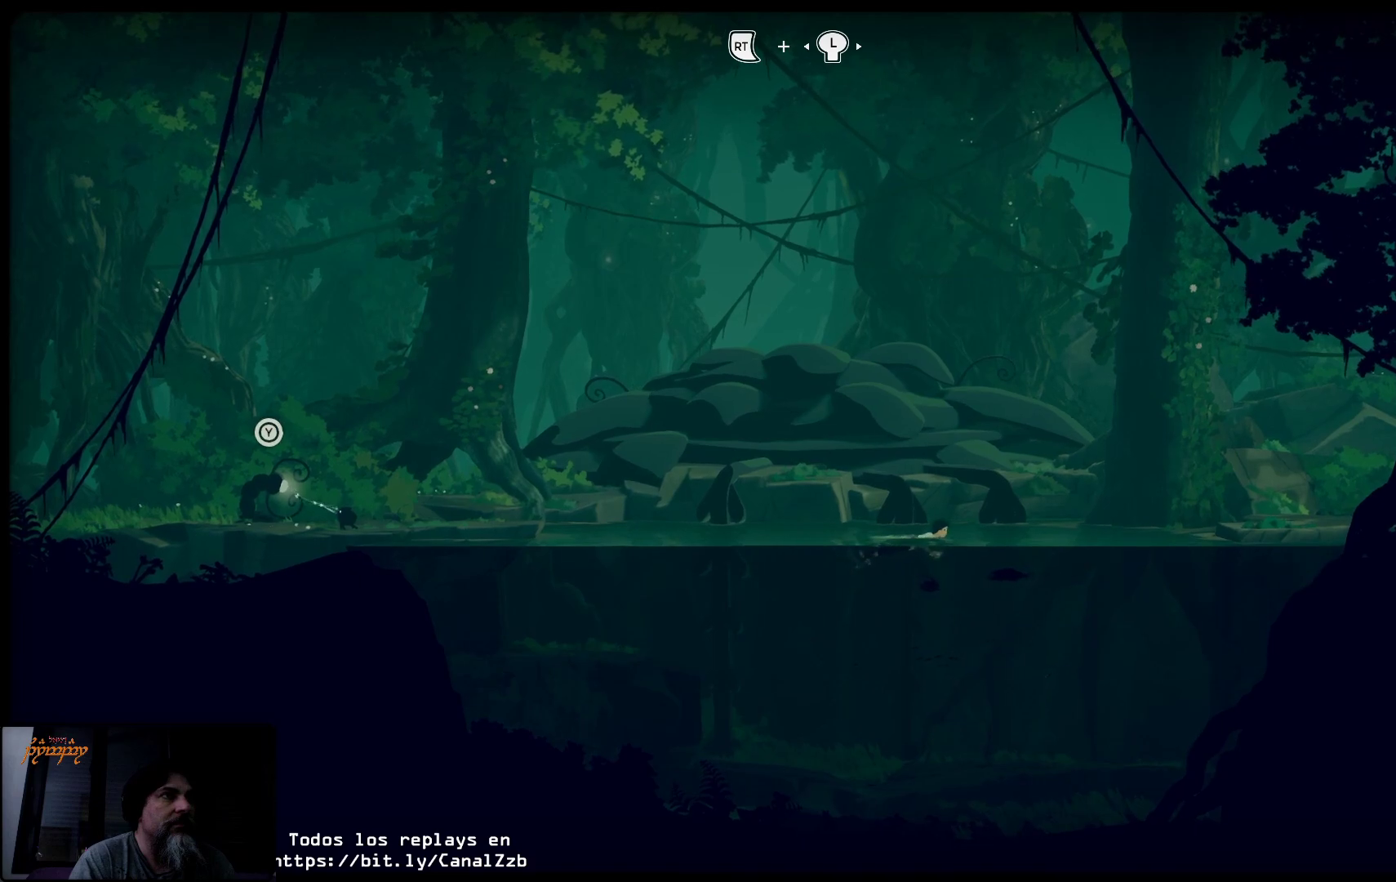
{"buttons": [], "left_stick": "right", "right_stick": "center", "events": []}
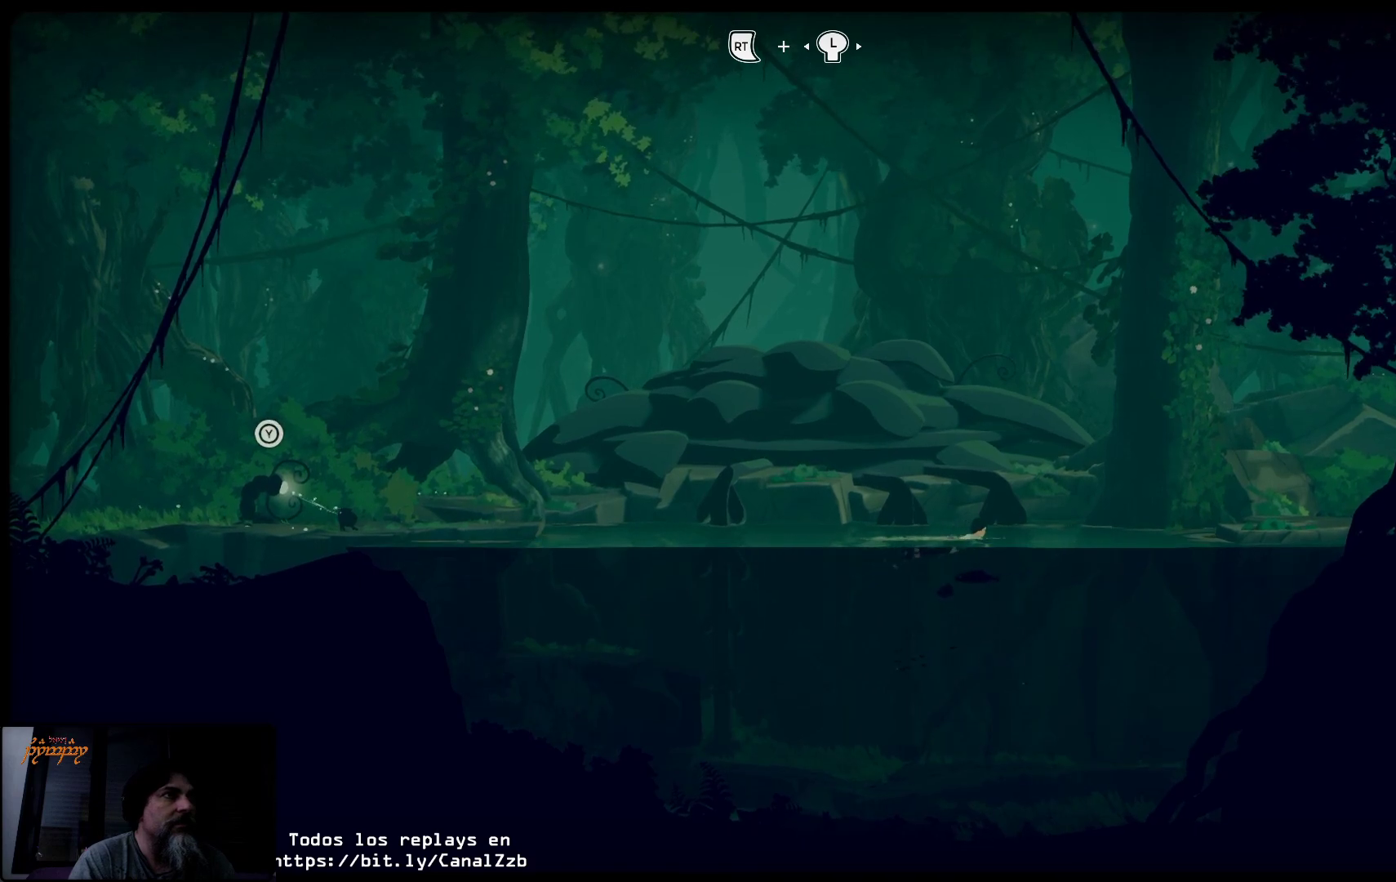
{"buttons": [], "left_stick": "right", "right_stick": "center", "events": []}
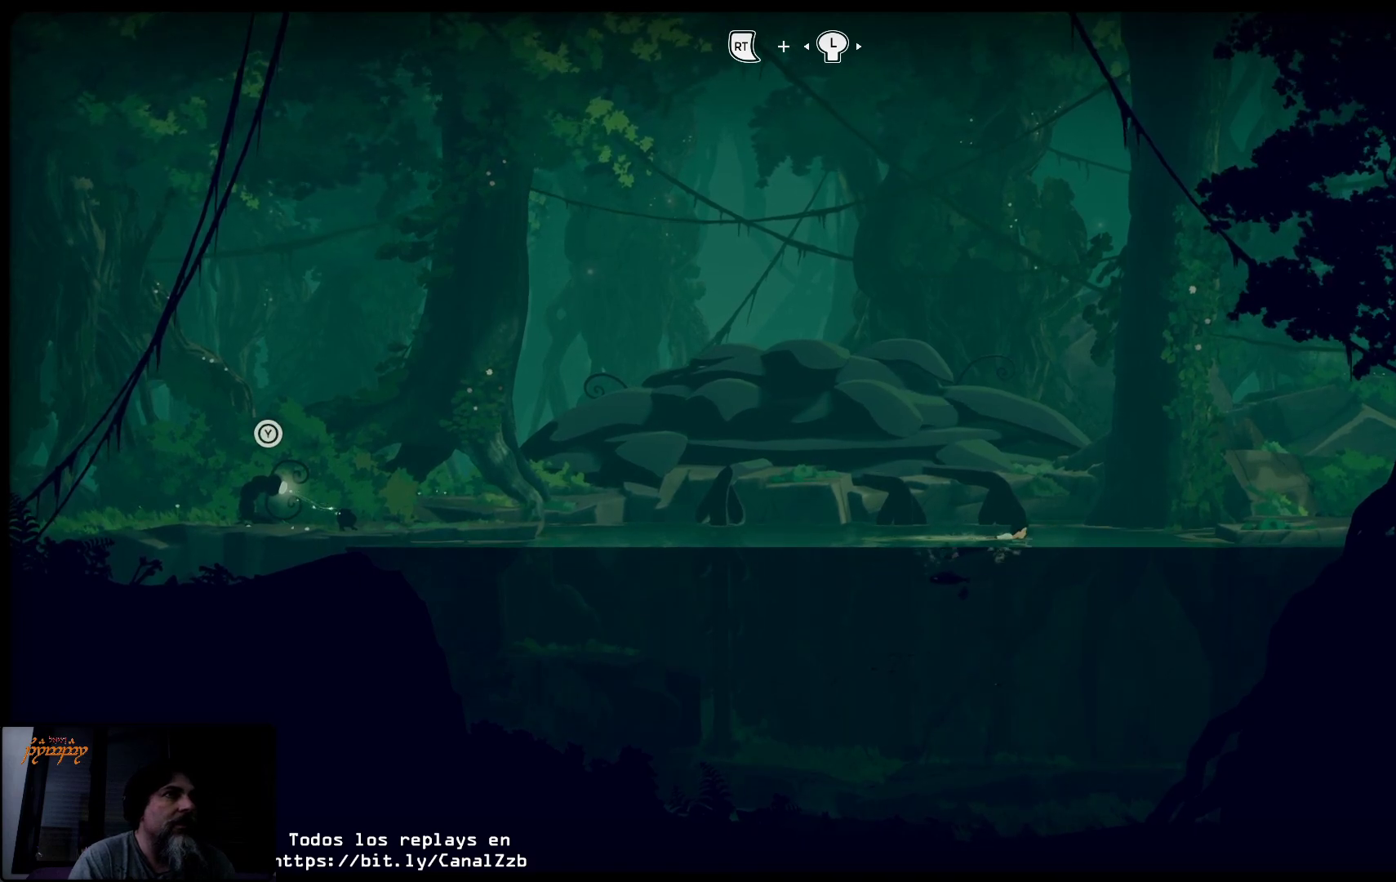
{"buttons": [], "left_stick": "right", "right_stick": "center", "events": []}
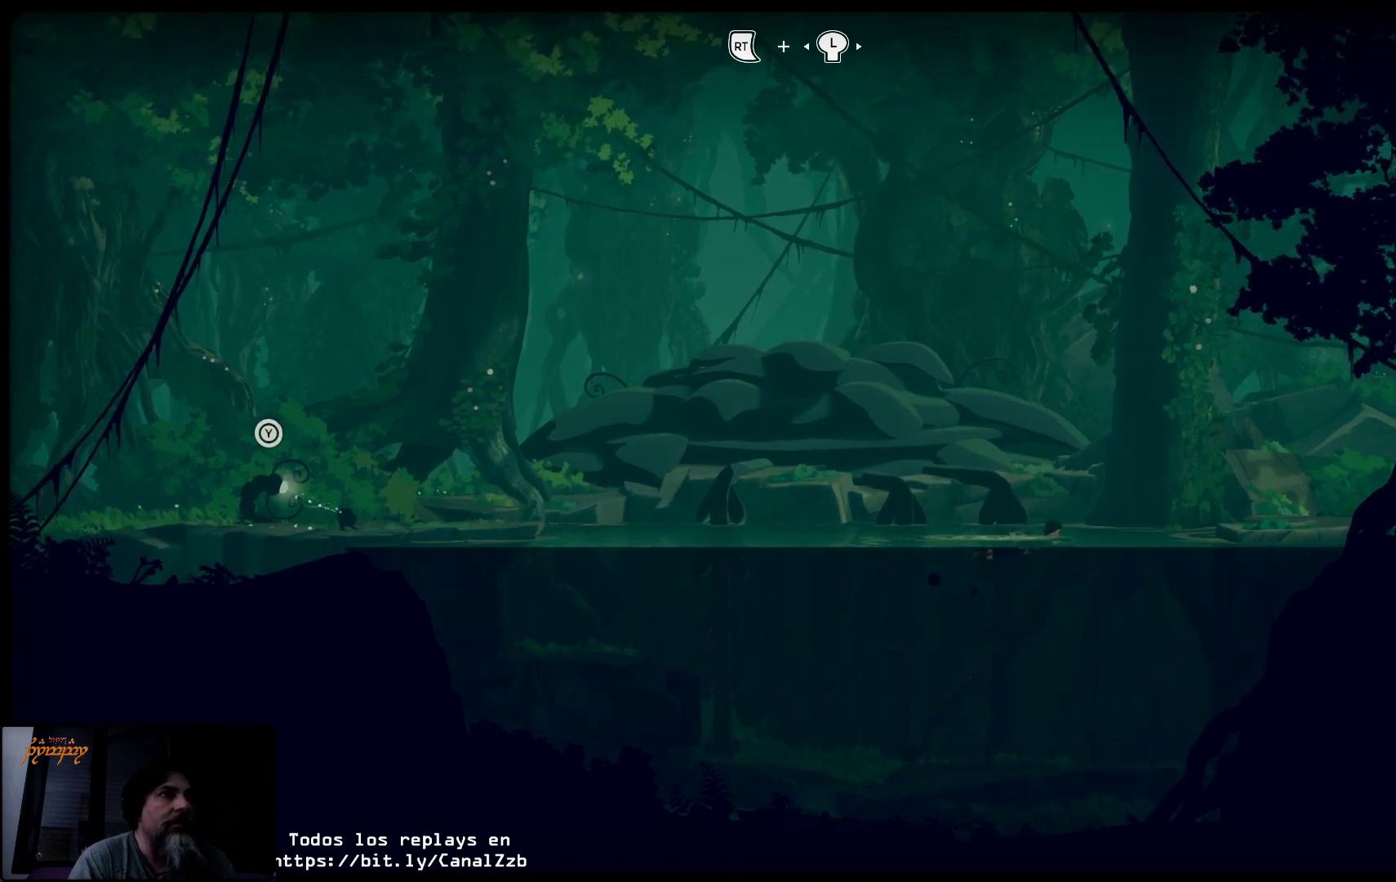
{"buttons": [], "left_stick": "right", "right_stick": "center", "events": []}
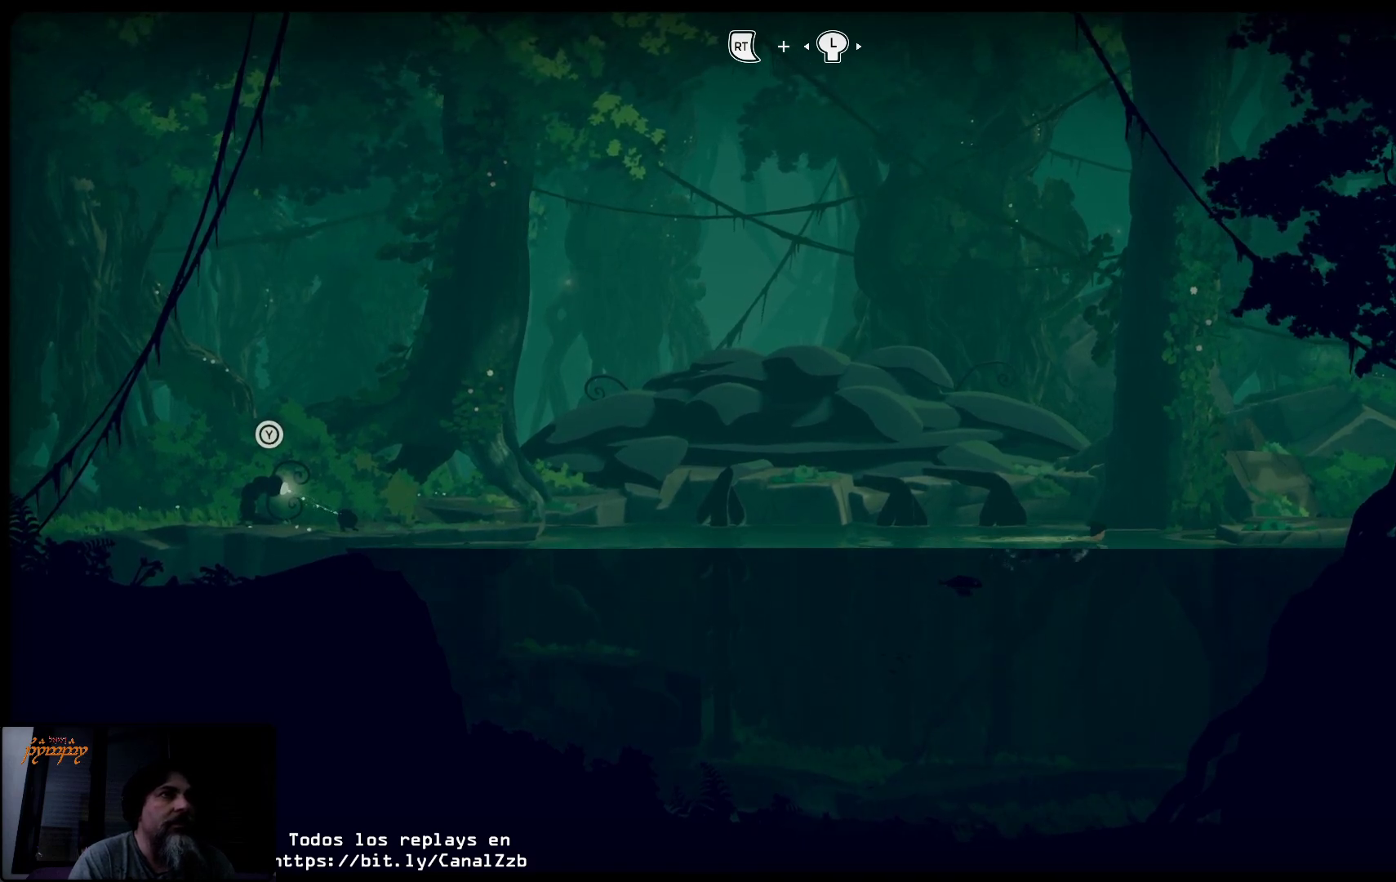
{"buttons": [], "left_stick": "right", "right_stick": "center", "events": []}
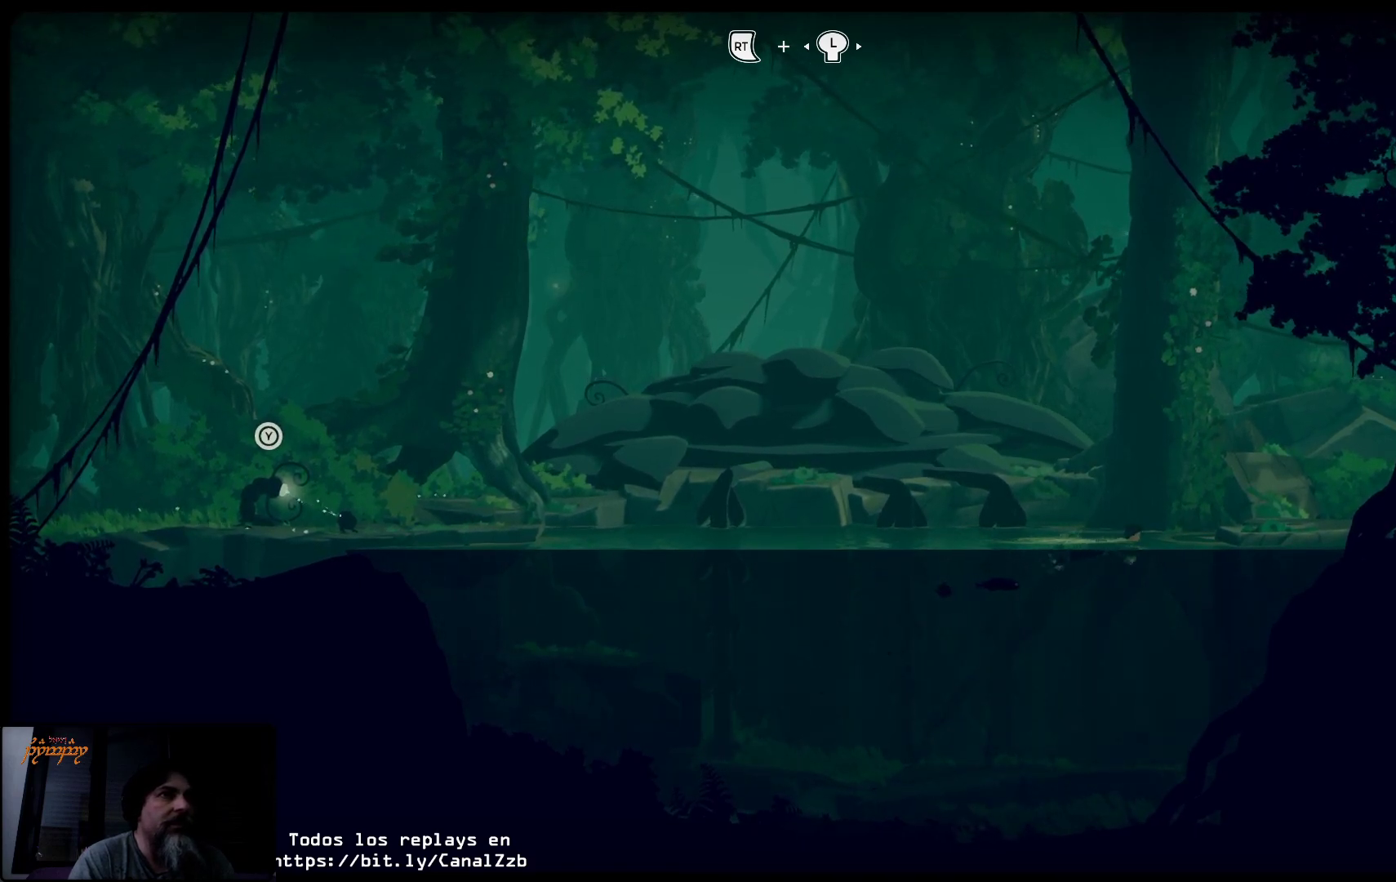
{"buttons": [], "left_stick": "right", "right_stick": "center", "events": []}
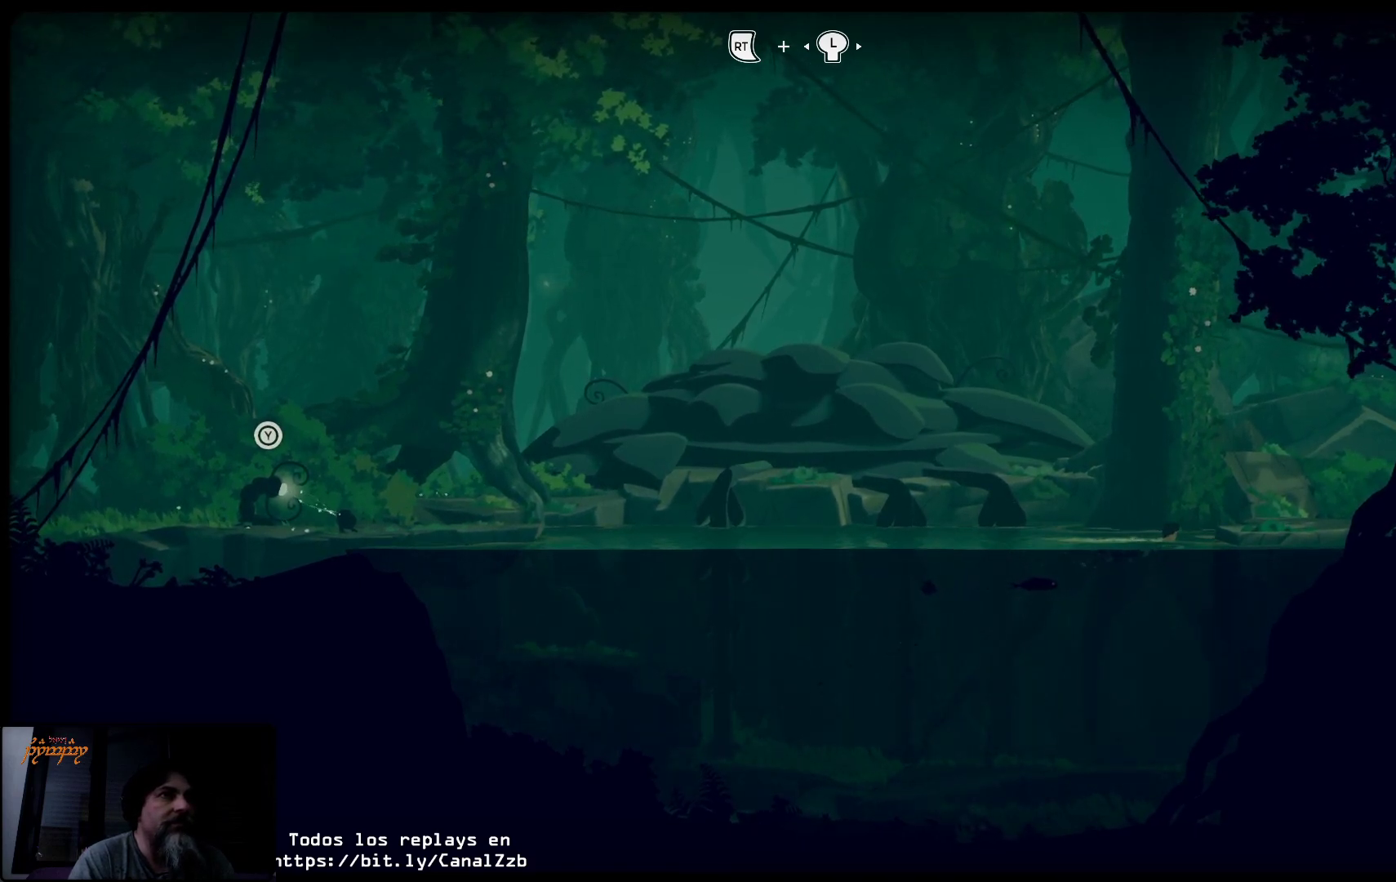
{"buttons": [], "left_stick": "right", "right_stick": "center", "events": []}
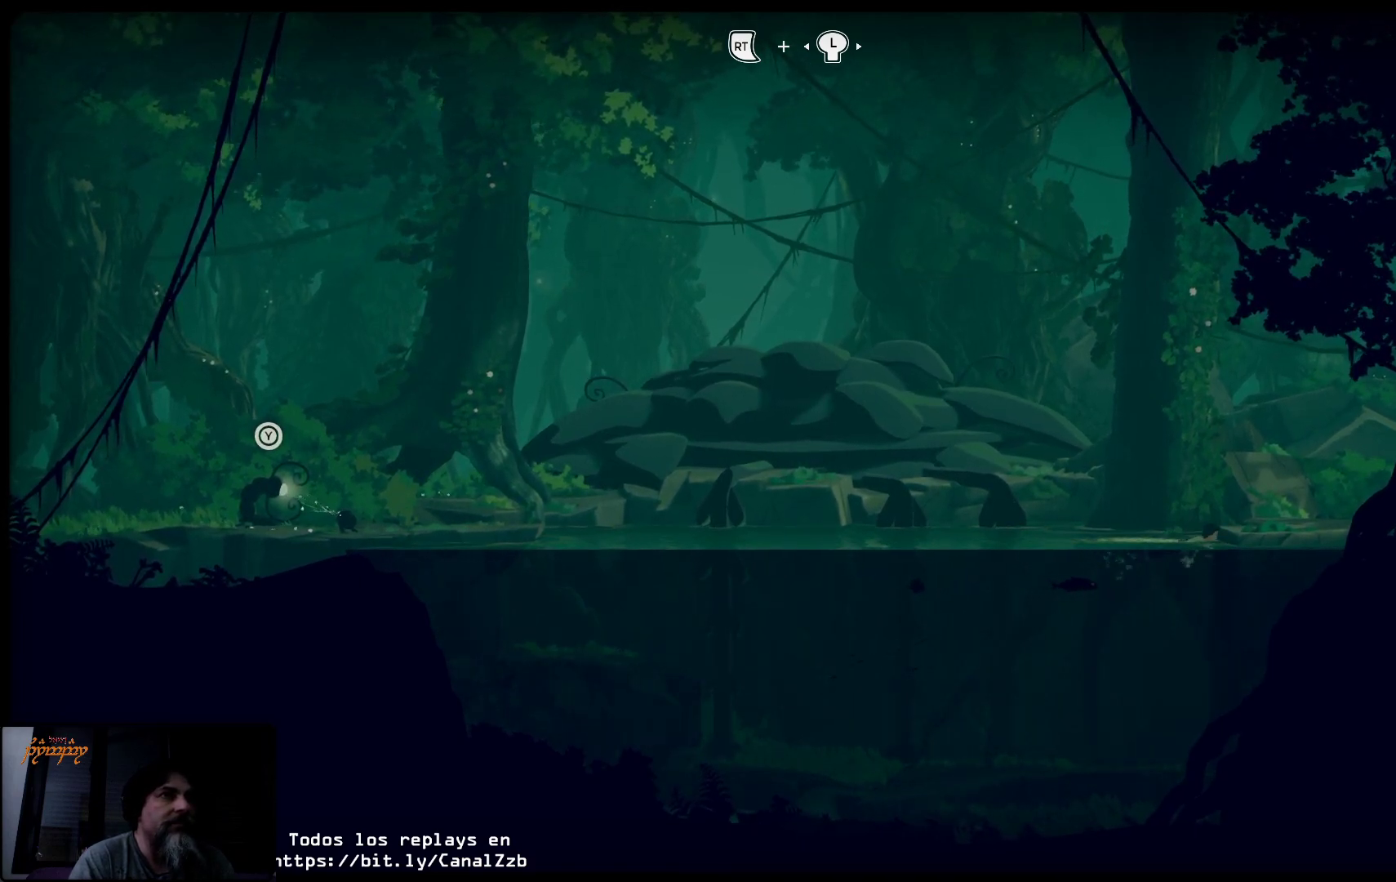
{"buttons": [], "left_stick": "up", "right_stick": "center", "events": [[217, "left_stick", "up-right"], [417, "left_stick", "up"]]}
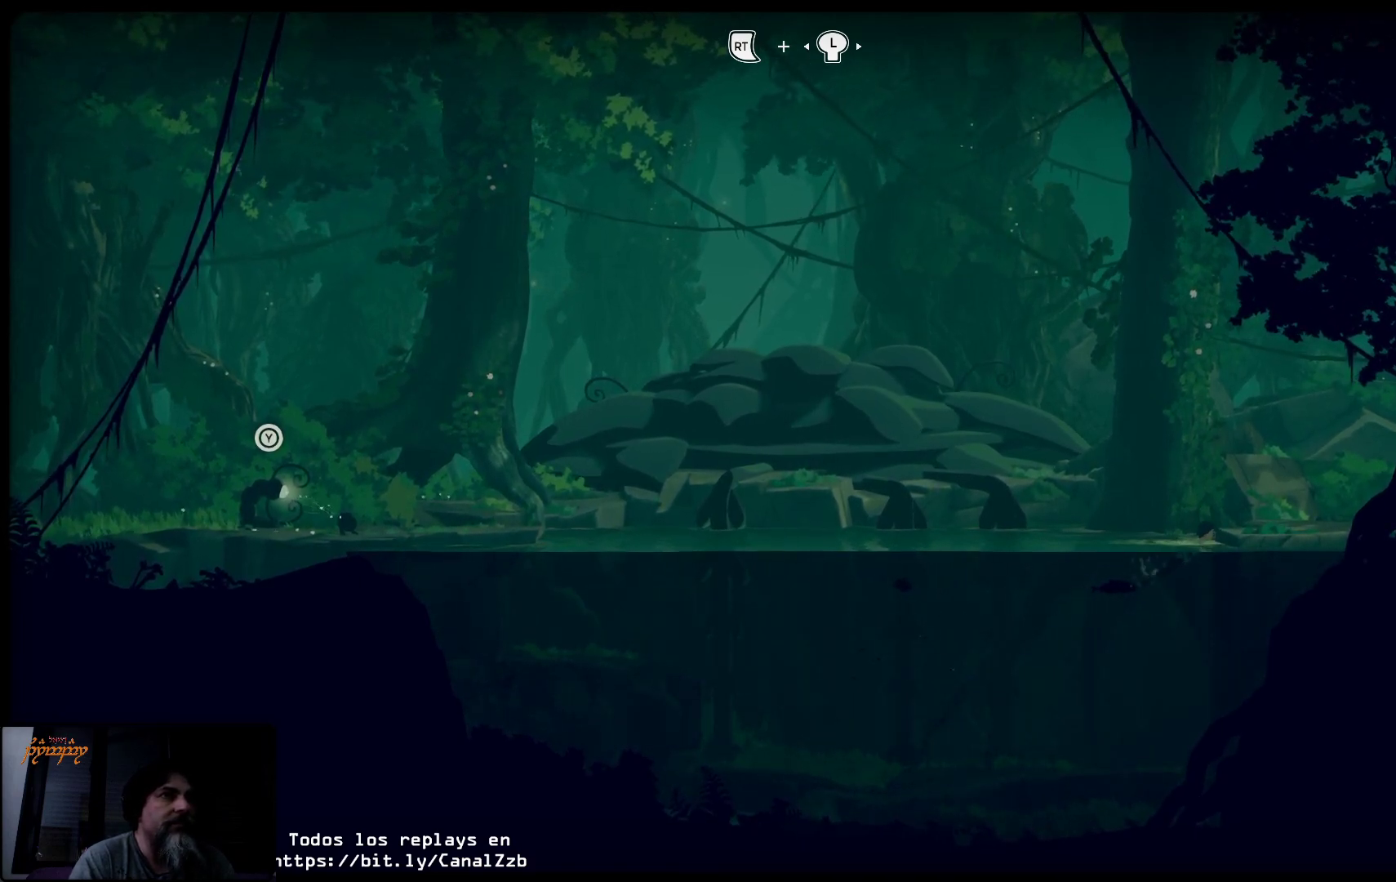
{"buttons": [], "left_stick": "up-right", "right_stick": "center", "events": [[350, "left_stick", "up-right"]]}
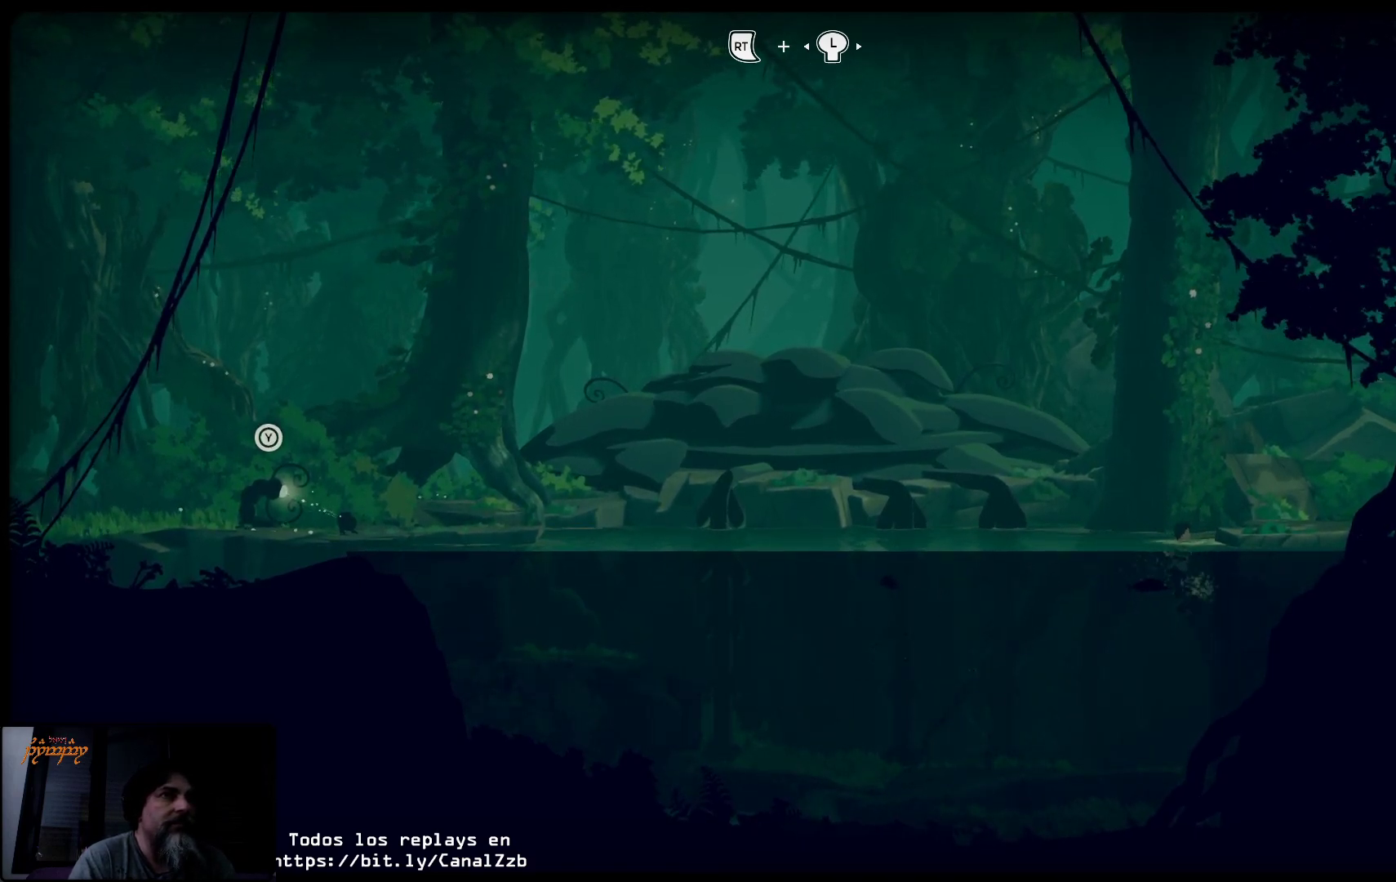
{"buttons": ["A"], "left_stick": "up-right", "right_stick": "center", "events": [[483, "A", "down"]]}
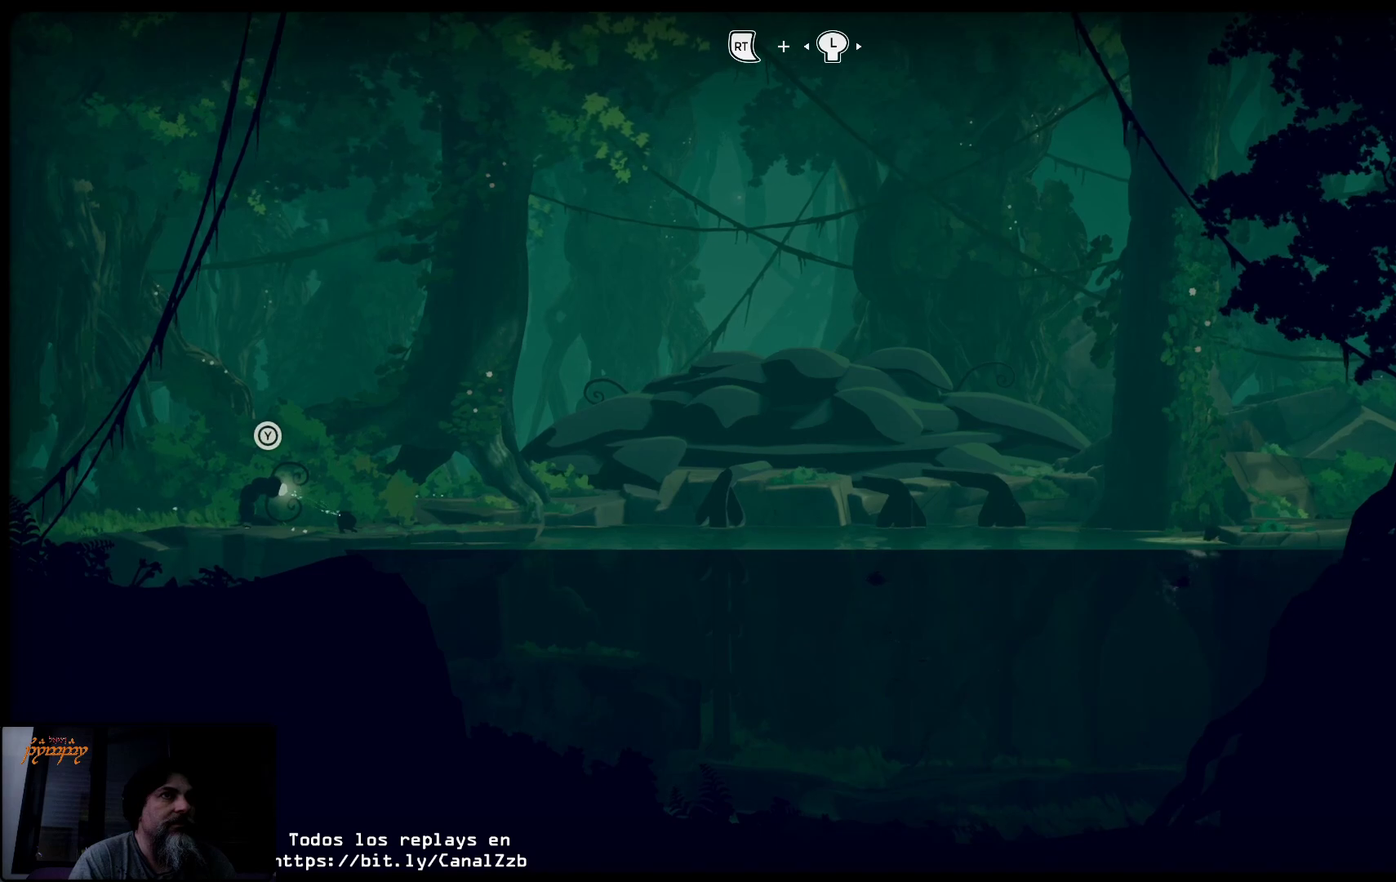
{"buttons": ["A"], "left_stick": "up-right", "right_stick": "center", "events": [[167, "A", "up"], [400, "A", "down"]]}
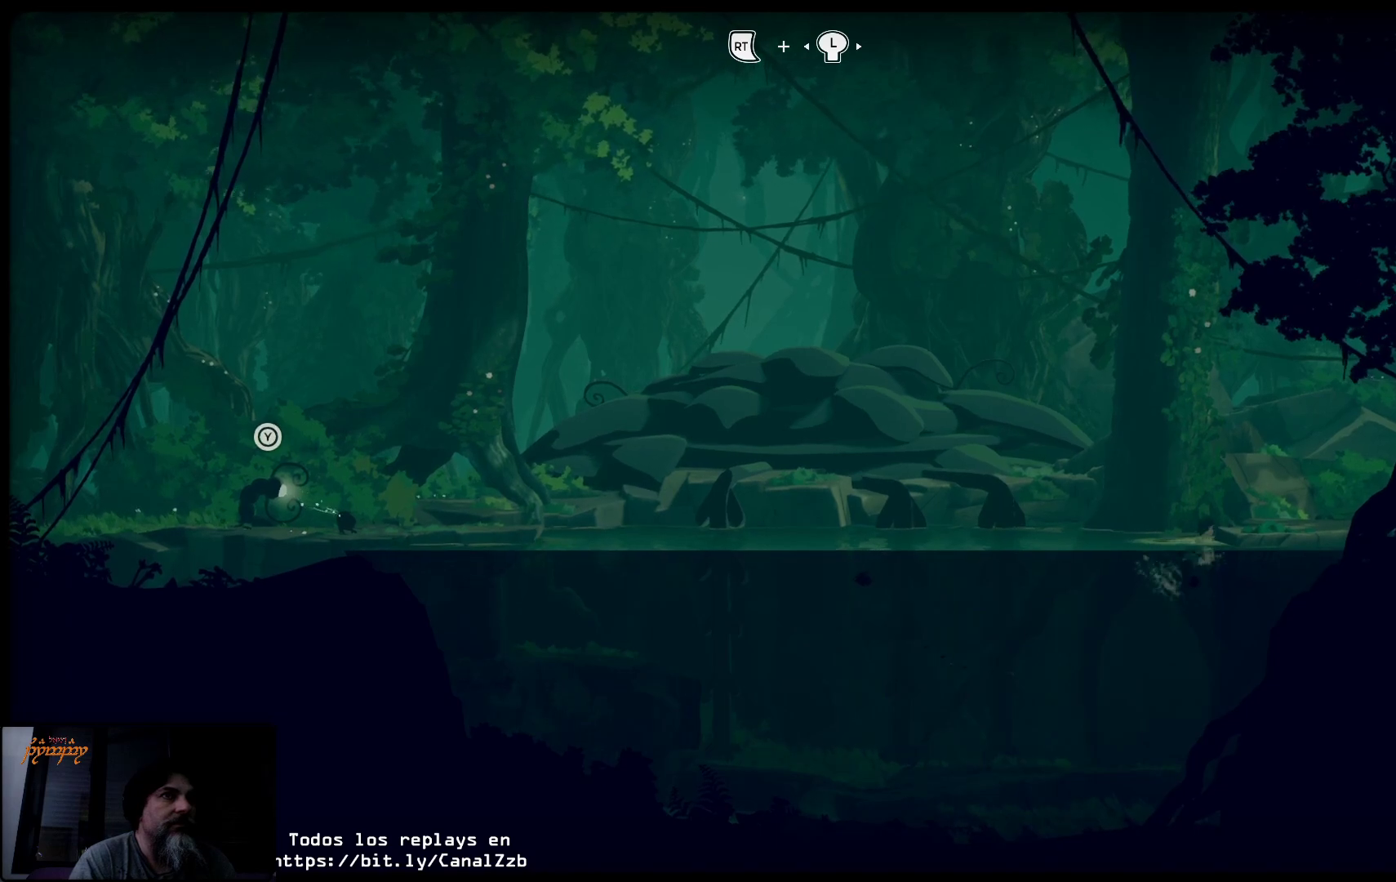
{"buttons": ["A"], "left_stick": "up-right", "right_stick": "center", "events": [[450, "A", "up"], [500, "A", "down"]]}
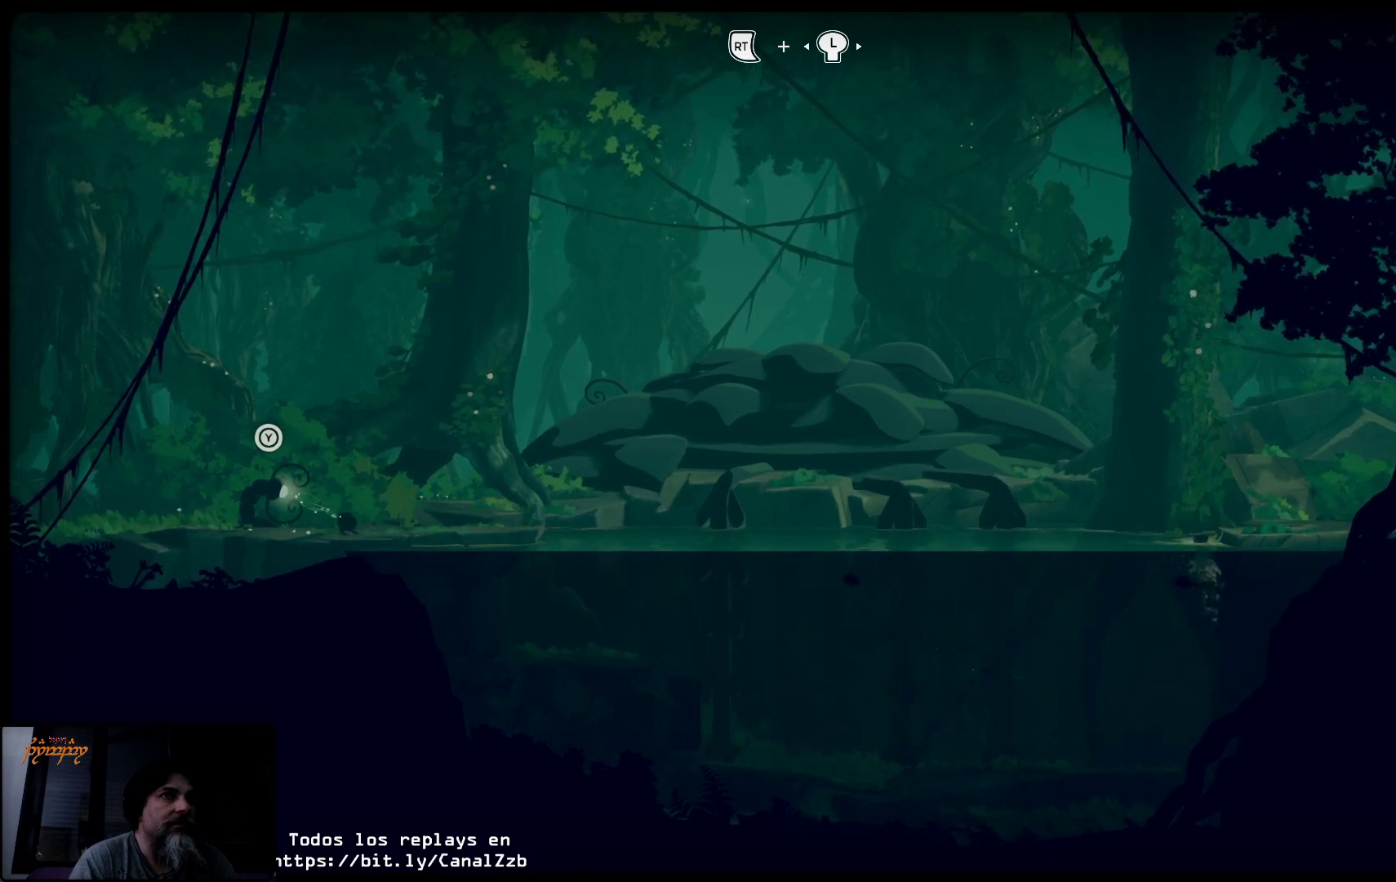
{"buttons": [], "left_stick": "up", "right_stick": "center", "events": [[150, "A", "up"], [400, "left_stick", "up"]]}
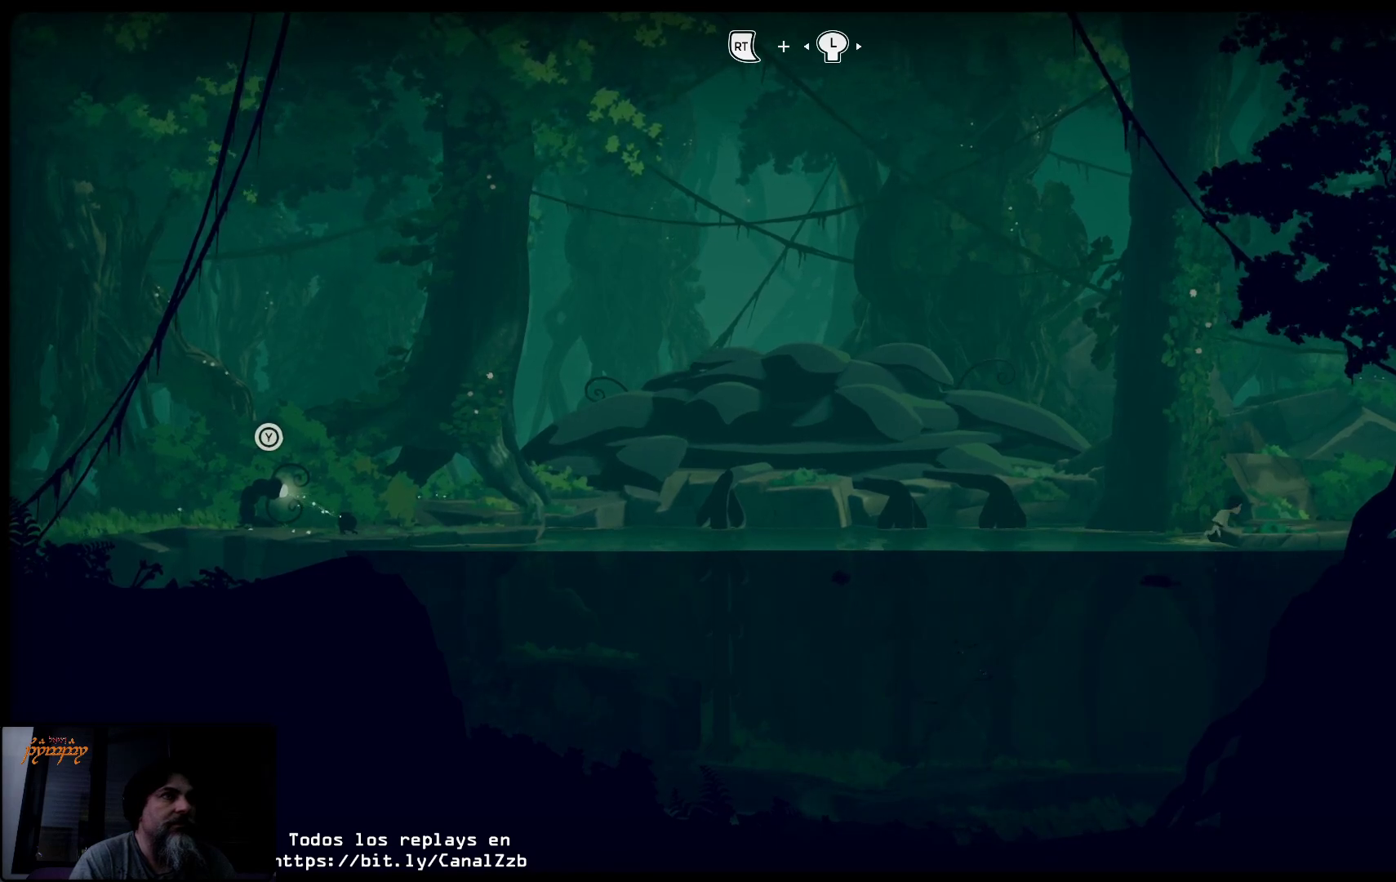
{"buttons": [], "left_stick": "up-right", "right_stick": "center", "events": [[133, "left_stick", "up-right"]]}
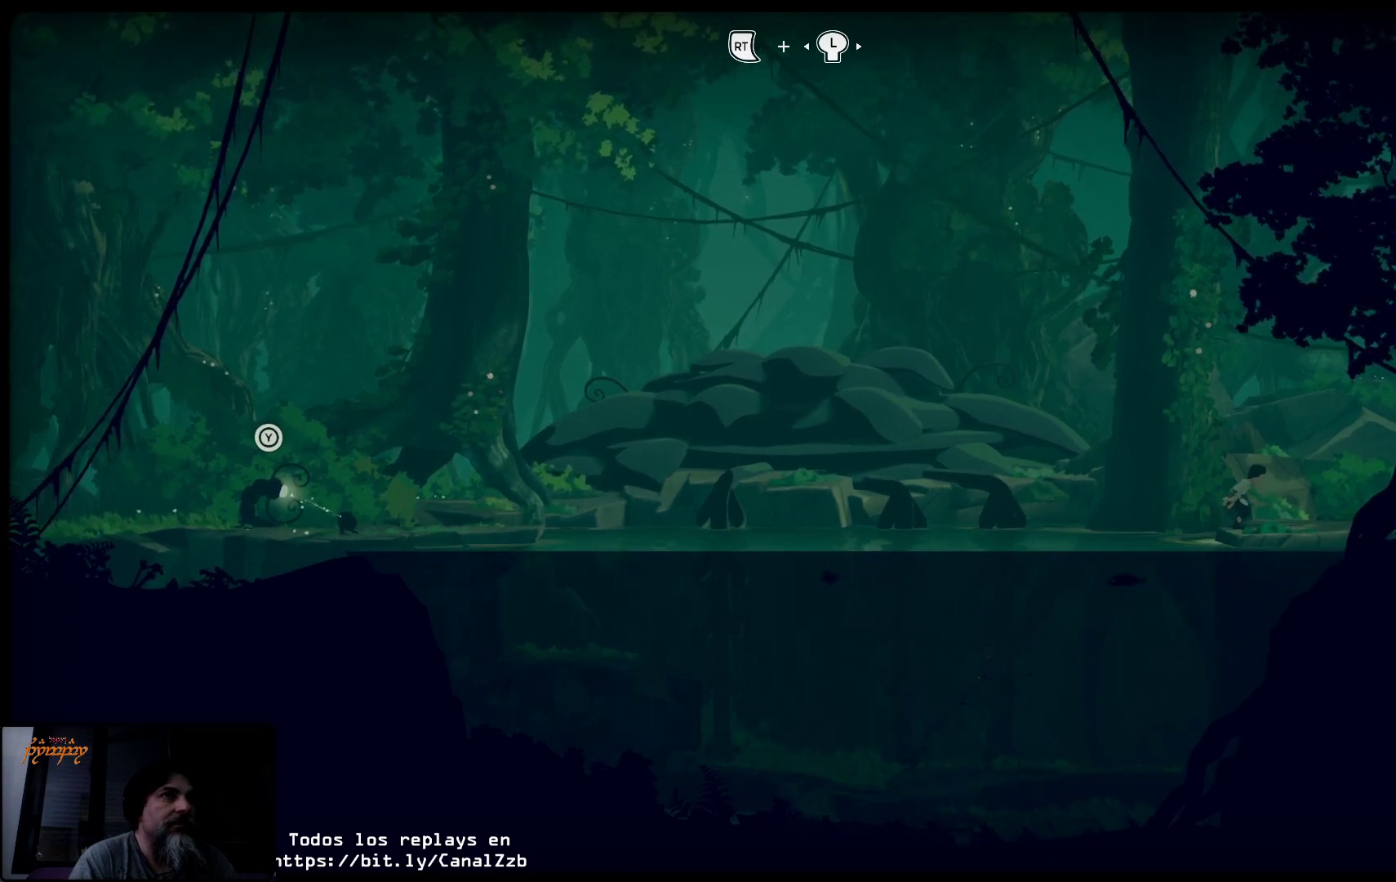
{"buttons": [], "left_stick": "center", "right_stick": "center", "events": [[233, "left_stick", "center"]]}
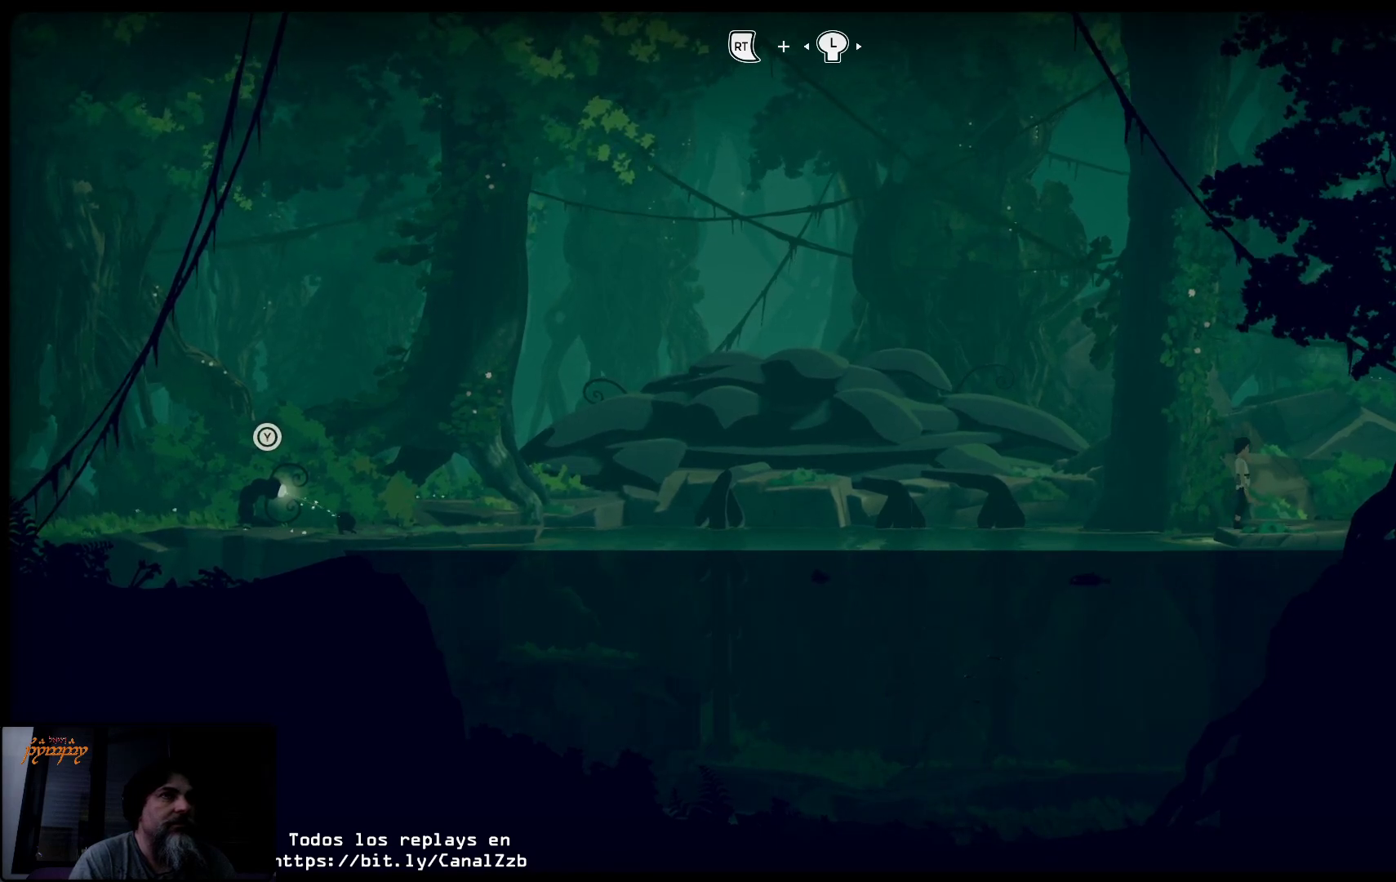
{"buttons": [], "left_stick": "center", "right_stick": "center", "events": []}
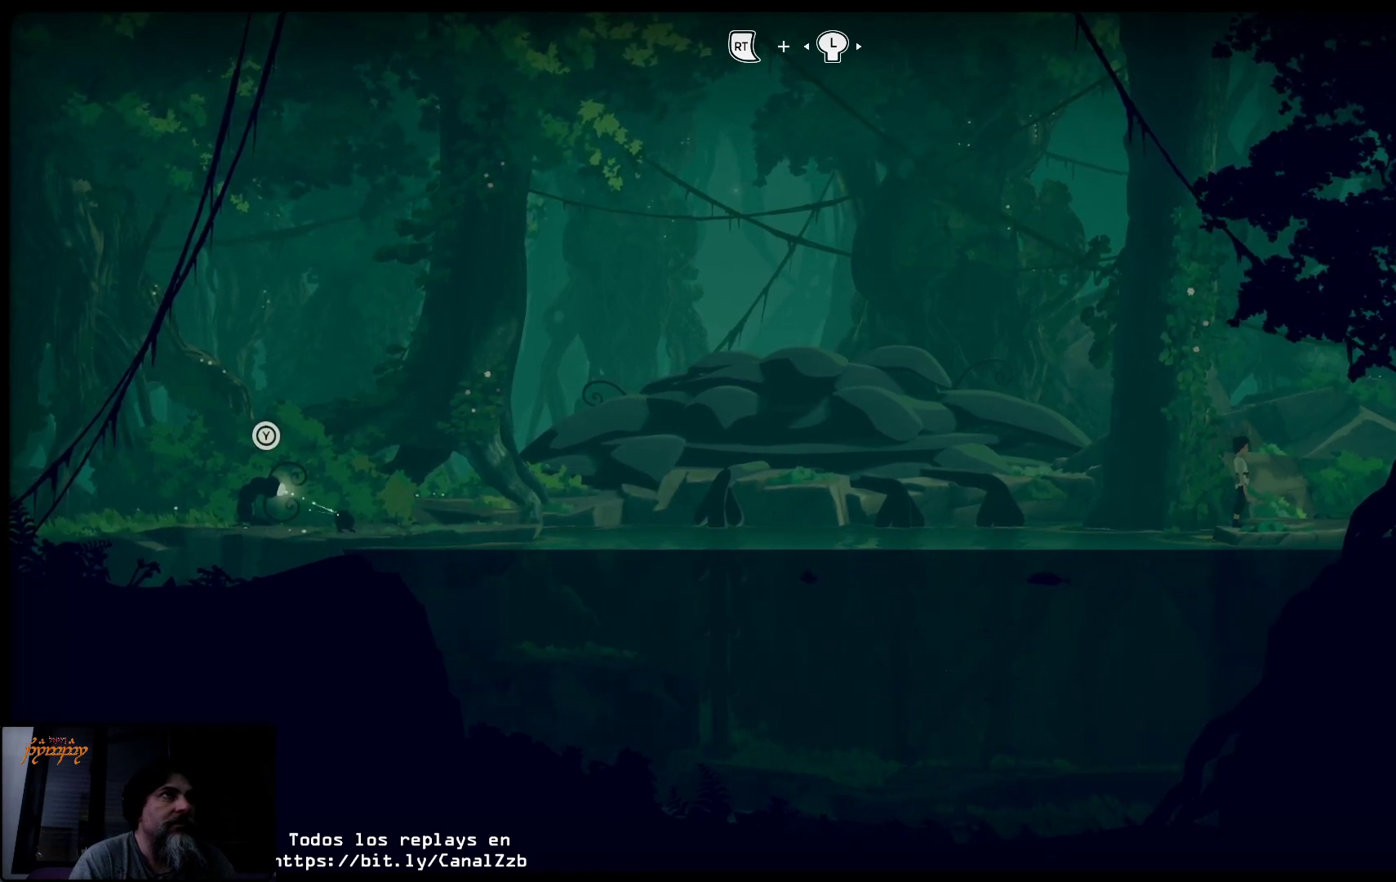
{"buttons": ["R2"], "left_stick": "center", "right_stick": "center", "events": [[17, "R2", "down"]]}